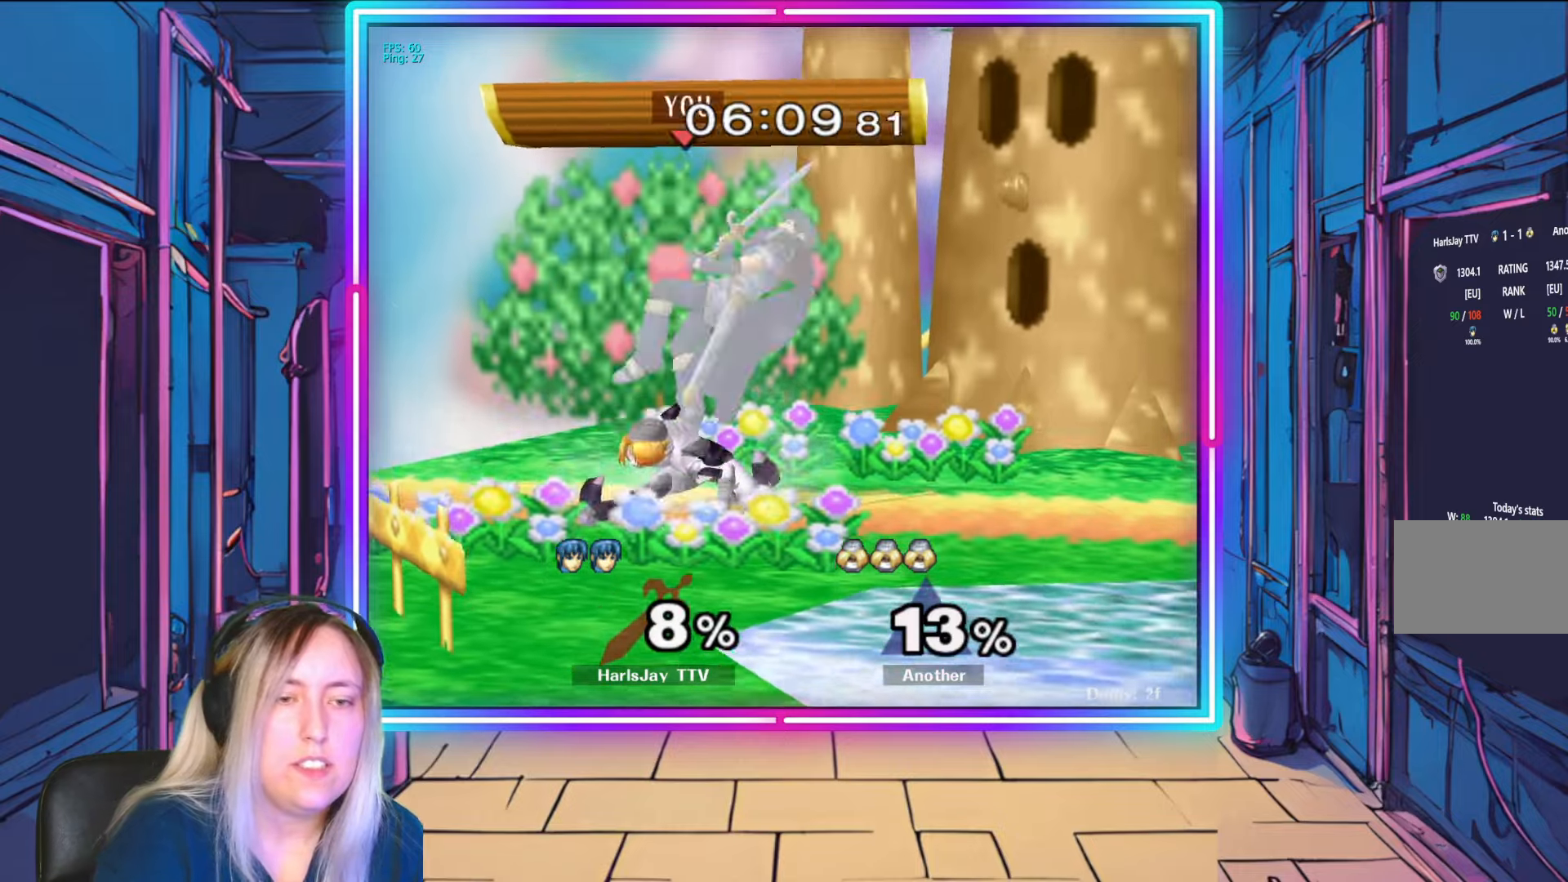
Gameplay with a controller (Nintendo layout); each line is a JSON object with the inputs held at the frame after it. "events" lists button and stick changes between this image and that frame as [ms after this image, input, new state], when the widget could be followed in between. Not read: L3 R3 START.
{"buttons": ["A"], "left_stick": "right", "right_stick": "center", "events": [[50, "A", "up"], [50, "Y", "up"], [117, "A", "down"], [117, "Y", "down"], [150, "L1", "up"], [233, "A", "up"], [233, "Y", "up"], [300, "A", "down"], [300, "Y", "down"], [433, "A", "up"], [433, "Y", "up"], [467, "A", "down"]]}
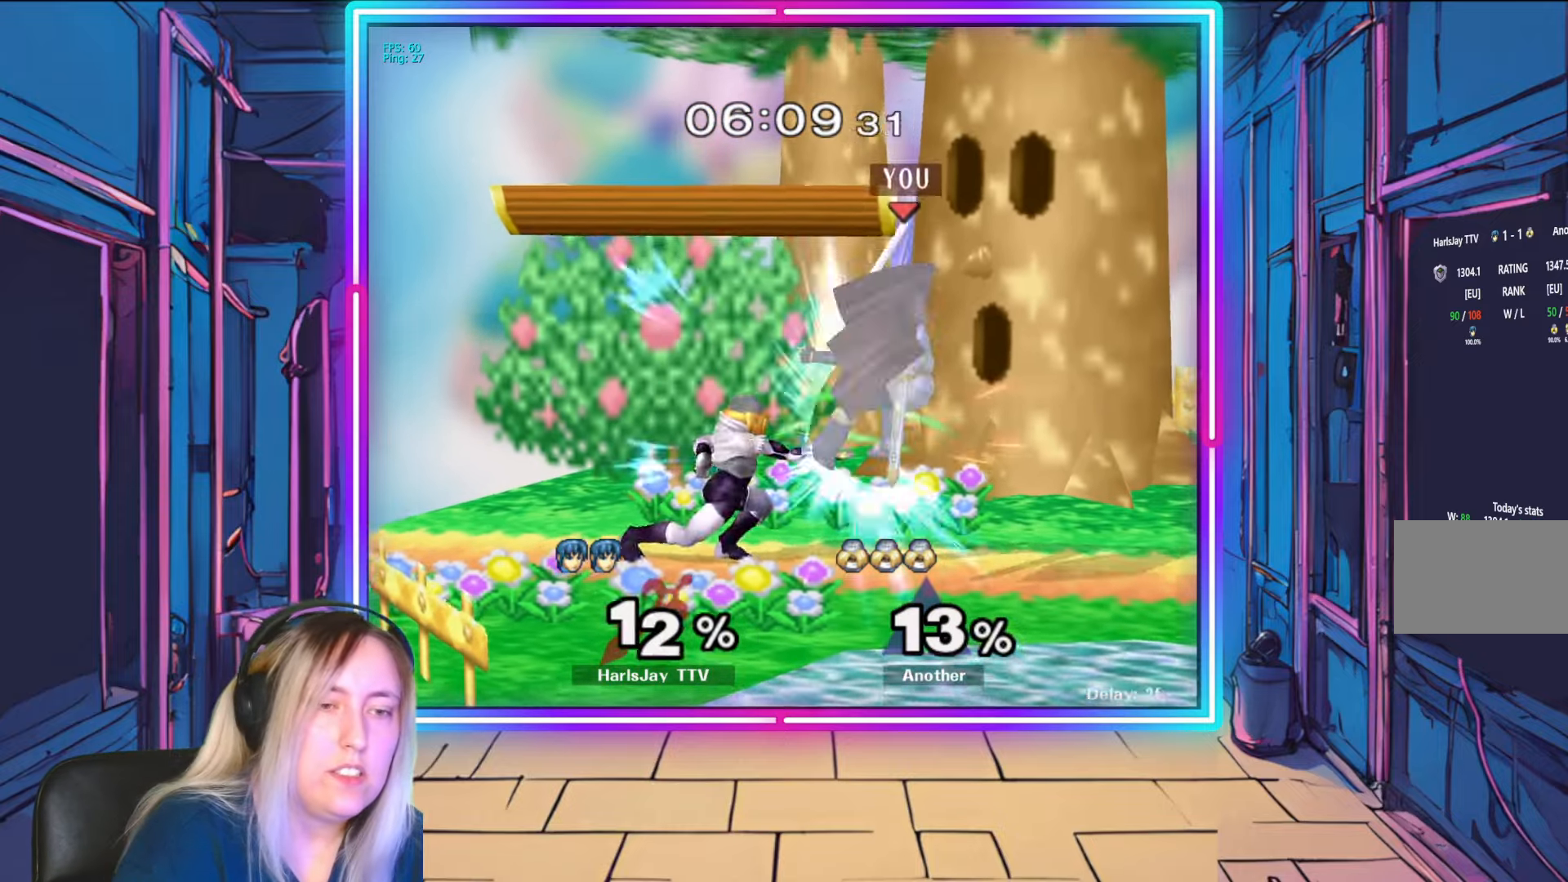
{"buttons": [], "left_stick": "right", "right_stick": "center", "events": [[17, "Y", "down"], [67, "Y", "up"], [100, "A", "up"], [150, "A", "down"], [183, "Y", "down"], [267, "A", "up"], [267, "Y", "up"], [383, "left_stick", "up"], [483, "left_stick", "right"]]}
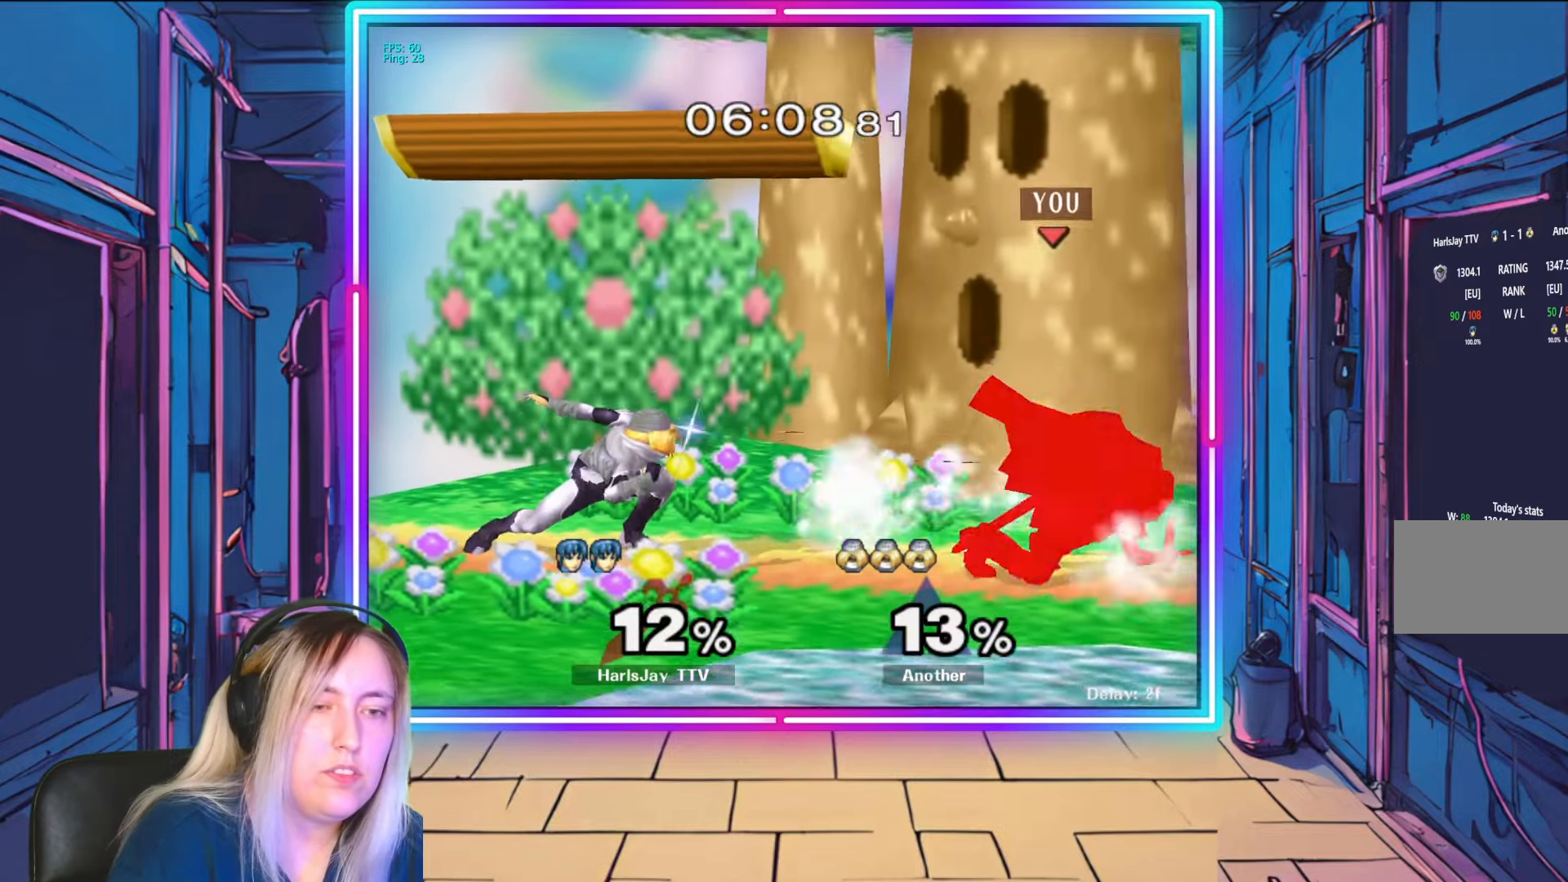
{"buttons": [], "left_stick": "down-left", "right_stick": "center", "events": [[17, "right_stick", "left"], [67, "left_stick", "down-right"], [150, "right_stick", "center"], [233, "right_stick", "up-left"], [333, "left_stick", "left"], [350, "right_stick", "center"], [400, "left_stick", "down-left"]]}
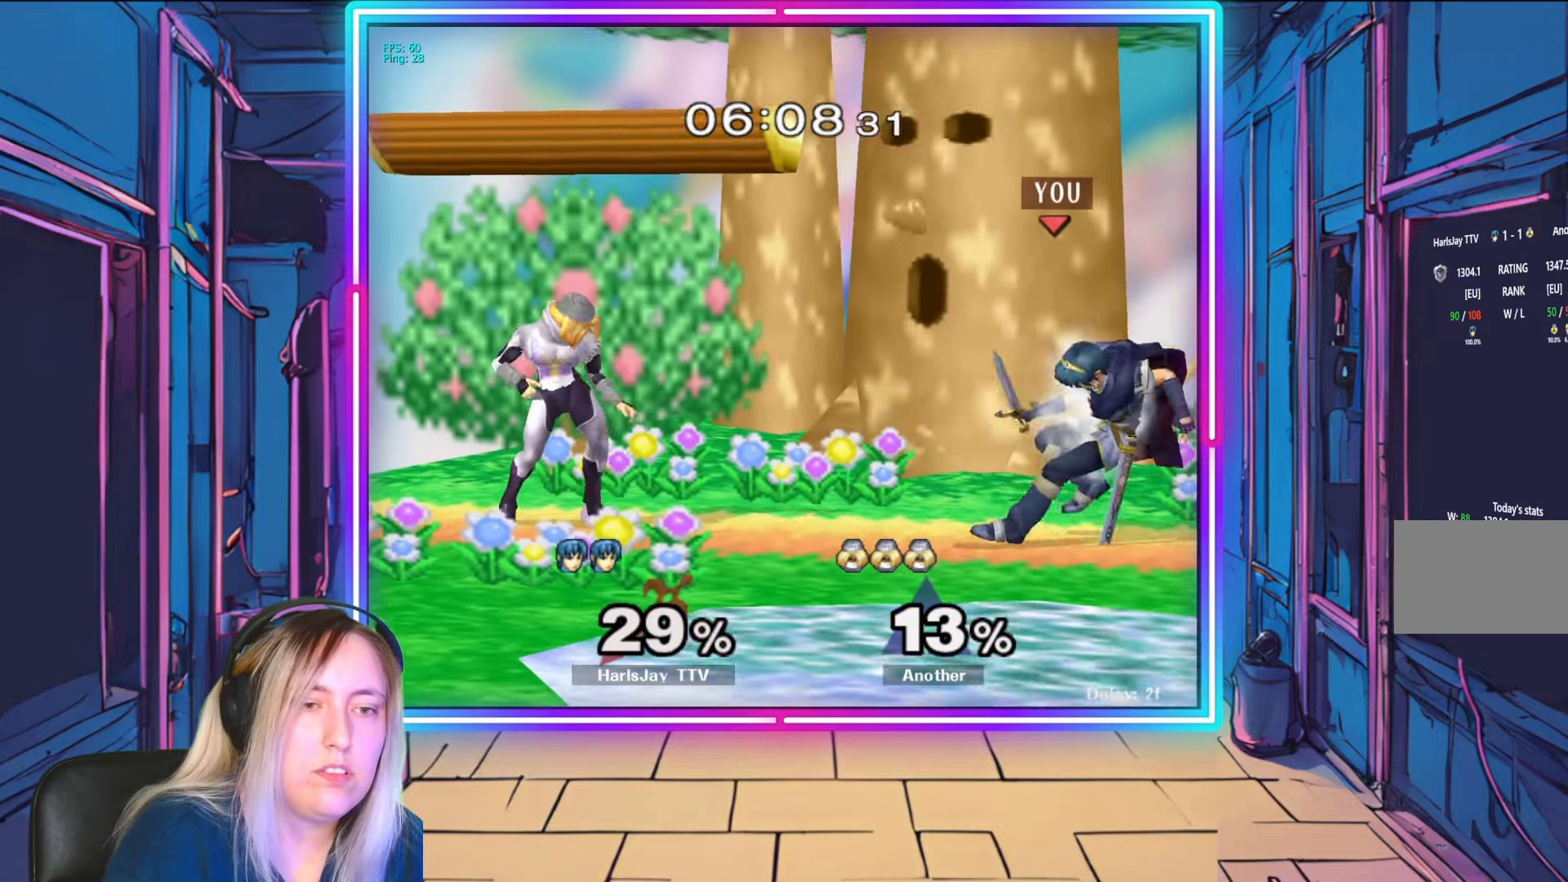
{"buttons": ["A"], "left_stick": "center", "right_stick": "center", "events": [[50, "right_stick", "up-left"], [183, "right_stick", "center"], [217, "left_stick", "down"], [283, "A", "down"], [450, "left_stick", "center"]]}
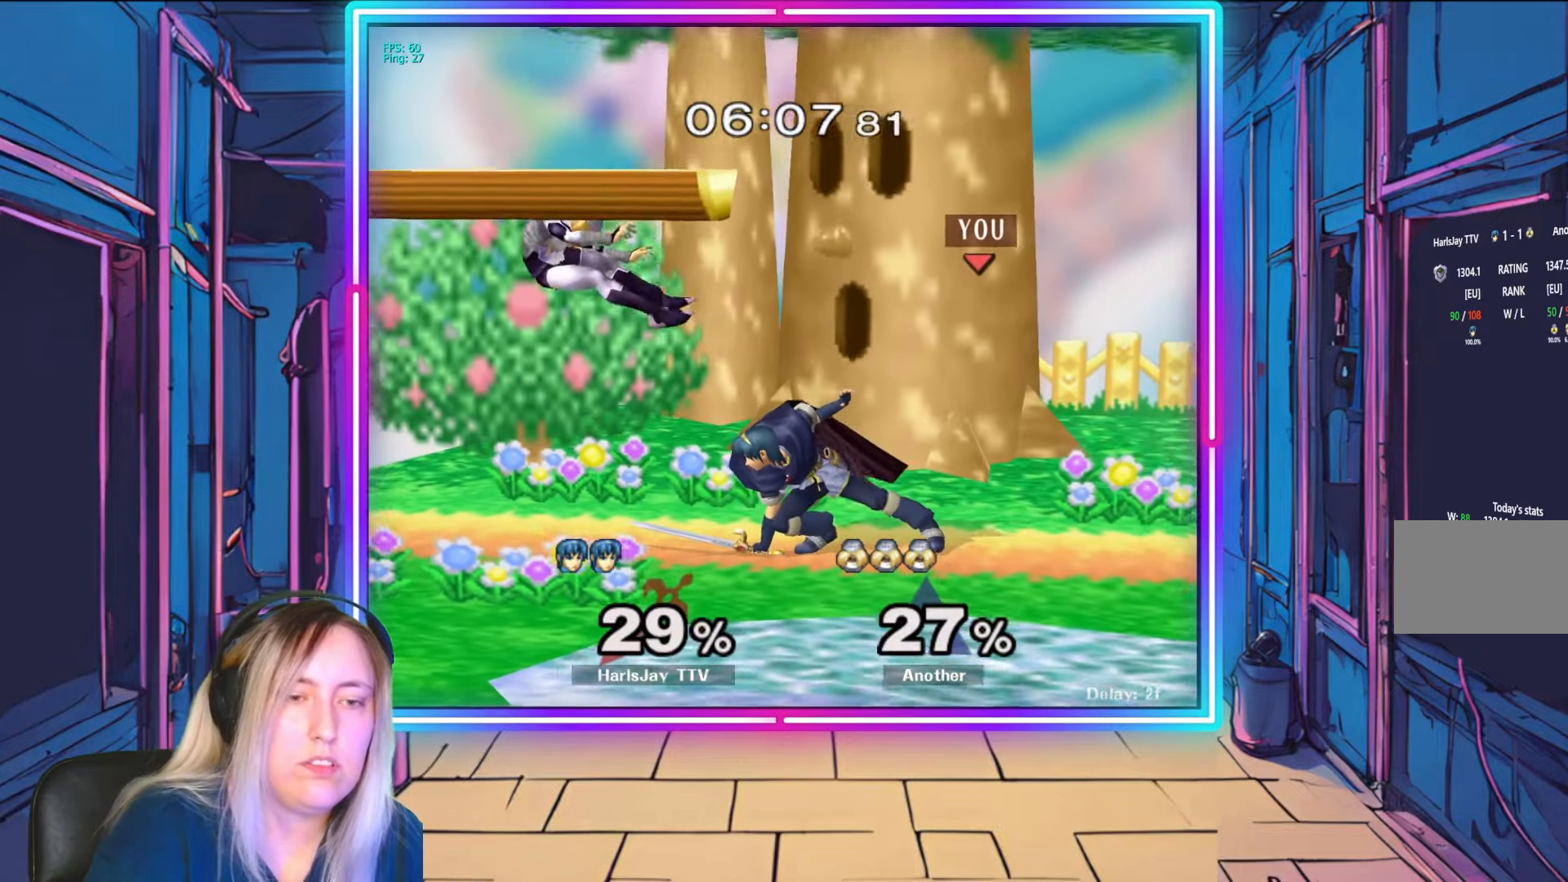
{"buttons": [], "left_stick": "up-left", "right_stick": "center", "events": [[200, "A", "up"], [450, "left_stick", "up-left"]]}
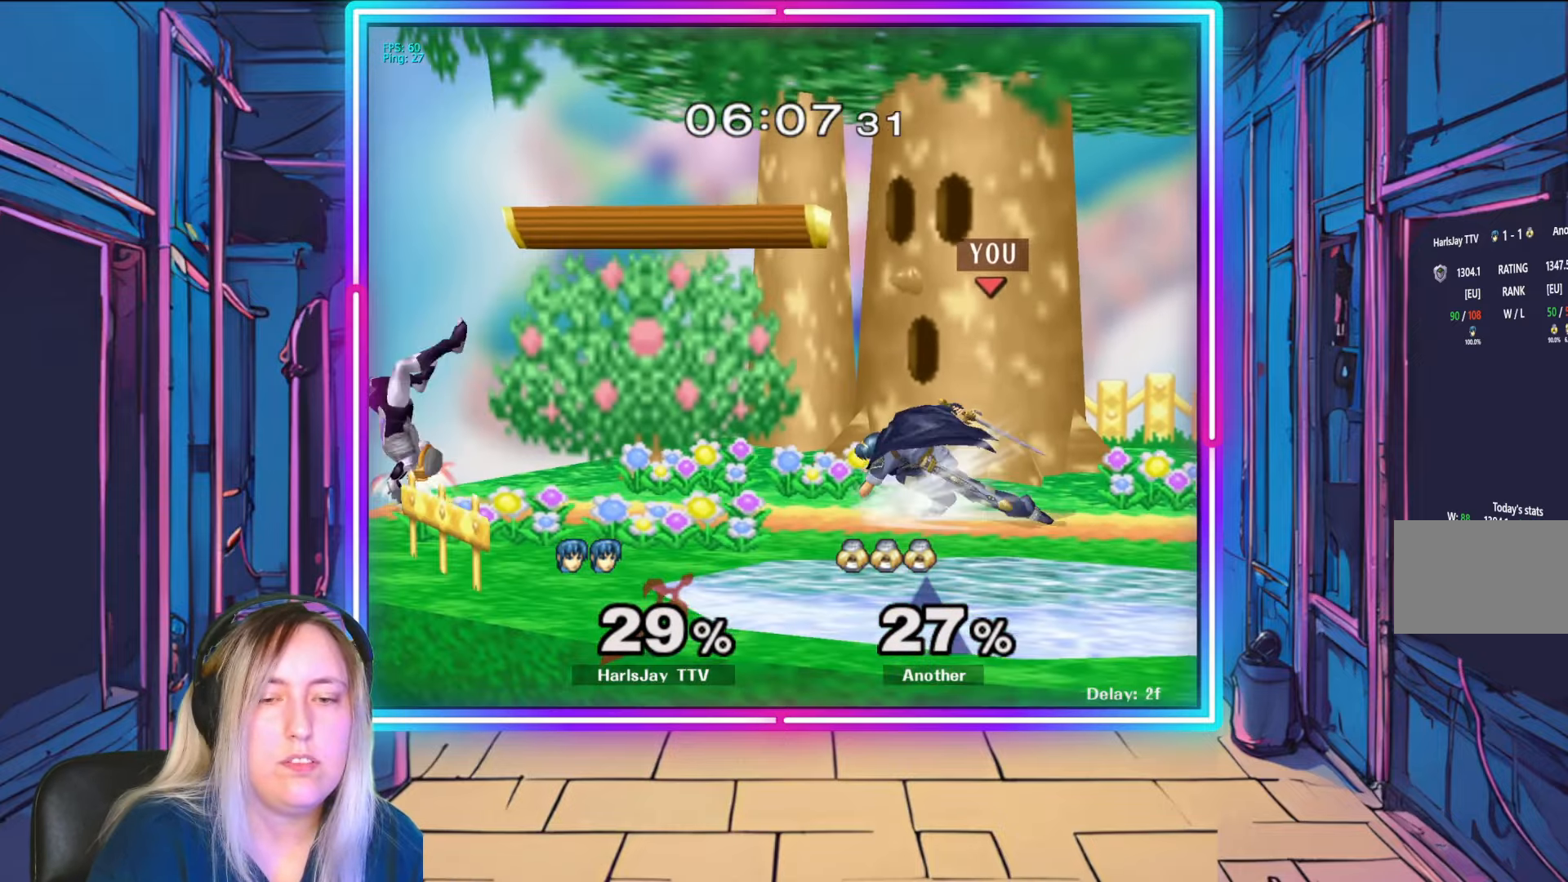
{"buttons": [], "left_stick": "up-left", "right_stick": "center", "events": [[83, "left_stick", "down-right"], [133, "left_stick", "right"], [250, "left_stick", "left"], [450, "left_stick", "up-left"]]}
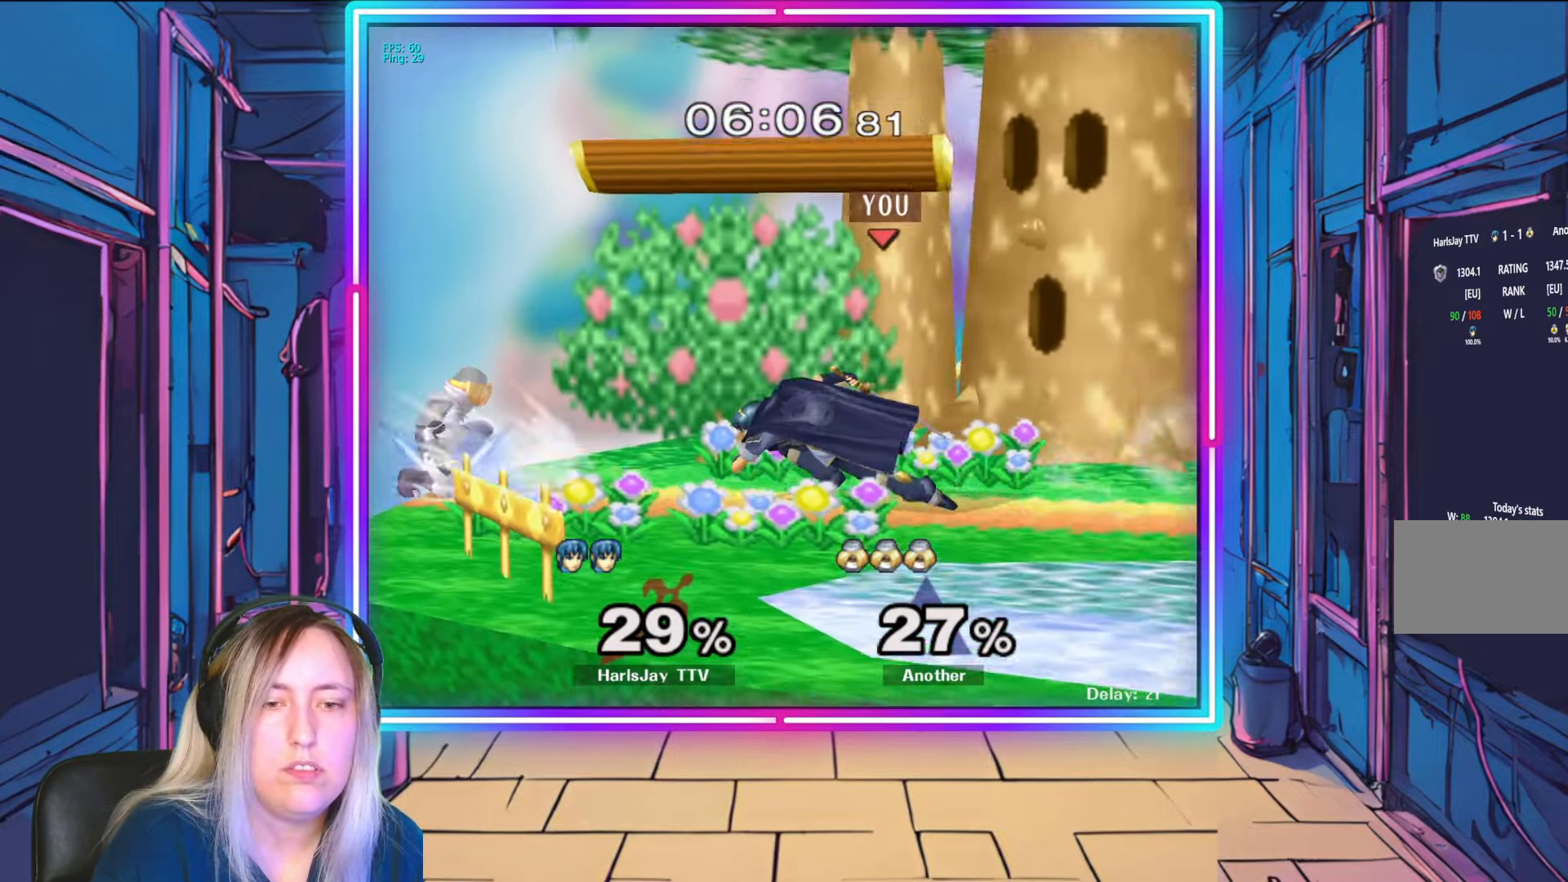
{"buttons": ["A", "R1"], "left_stick": "center", "right_stick": "center", "events": [[100, "R1", "down"], [117, "A", "down"], [150, "left_stick", "center"], [233, "A", "up"], [250, "R1", "up"], [283, "A", "down"], [283, "R1", "down"], [317, "left_stick", "right"], [383, "A", "up"], [433, "A", "down"], [500, "left_stick", "center"]]}
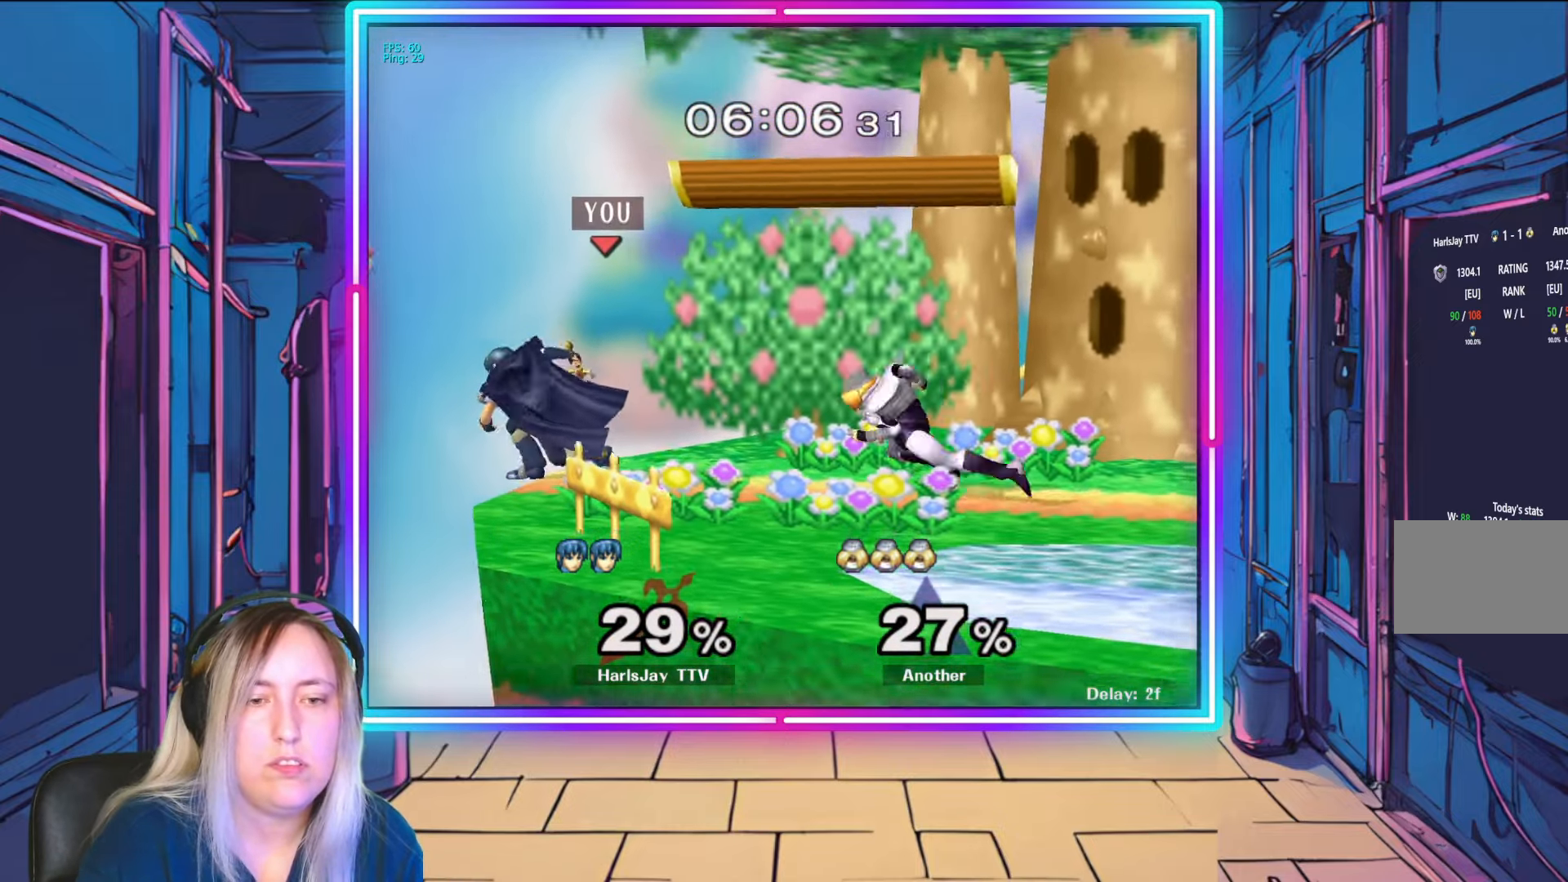
{"buttons": ["A", "Y", "L1", "R1"], "left_stick": "right", "right_stick": "center", "events": [[17, "A", "up"], [100, "left_stick", "right"], [467, "A", "down"], [467, "Y", "down"], [483, "L1", "down"]]}
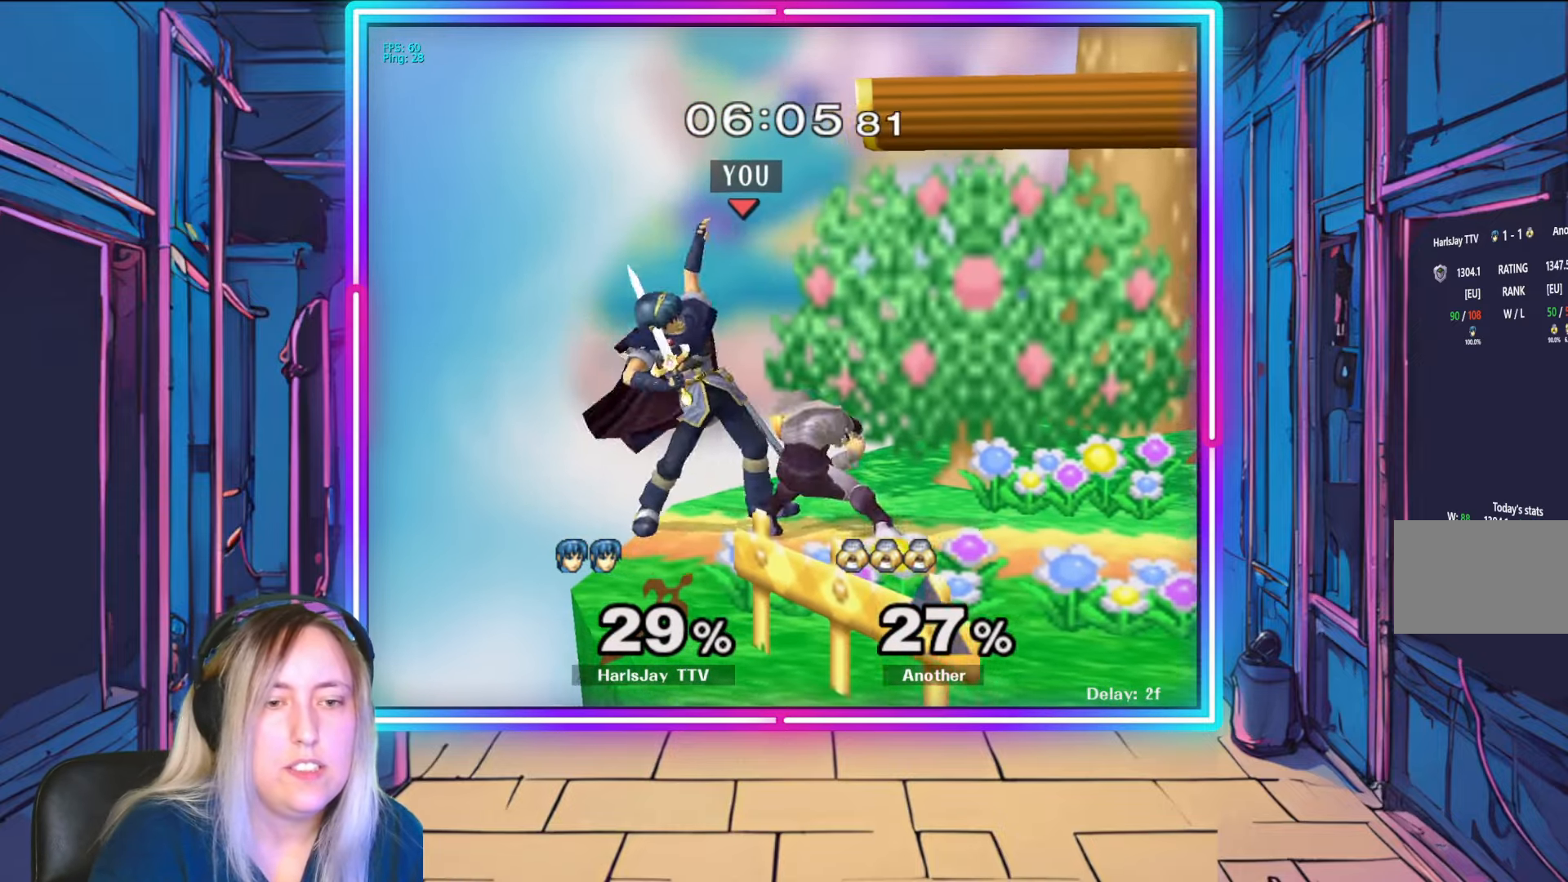
{"buttons": [], "left_stick": "right", "right_stick": "center", "events": [[100, "A", "up"], [117, "Y", "up"], [133, "R1", "up"], [183, "R1", "down"], [183, "Y", "down"], [300, "Y", "up"], [317, "R1", "up"], [367, "A", "down"], [367, "Y", "down"], [383, "A", "up"], [483, "Y", "up"], [500, "L1", "up"]]}
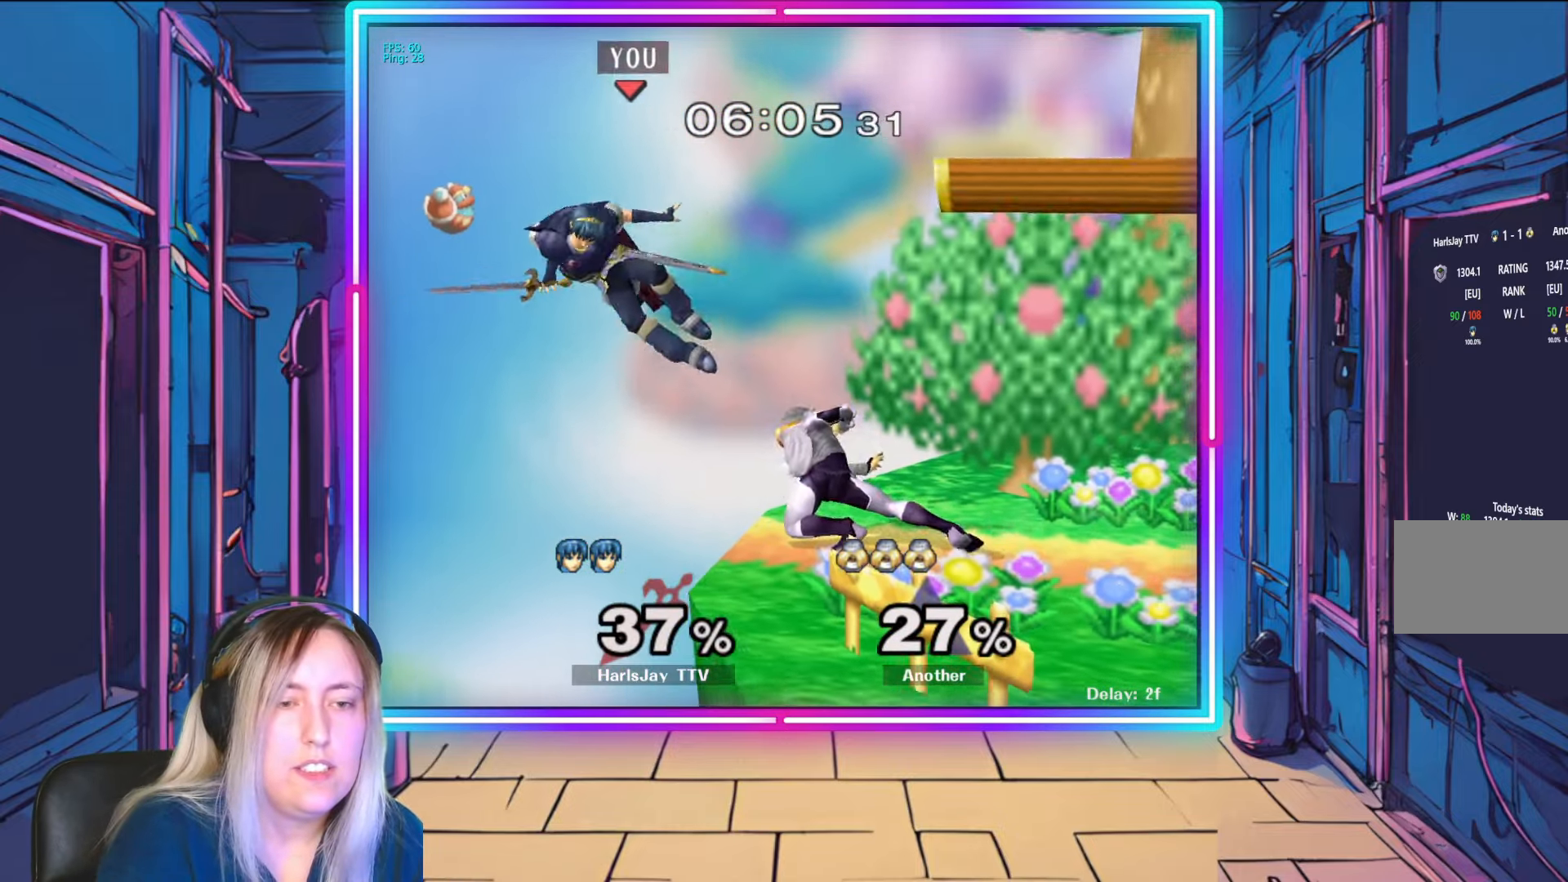
{"buttons": ["Y"], "left_stick": "right", "right_stick": "center", "events": [[117, "Y", "down"], [233, "Y", "up"], [333, "Y", "down"]]}
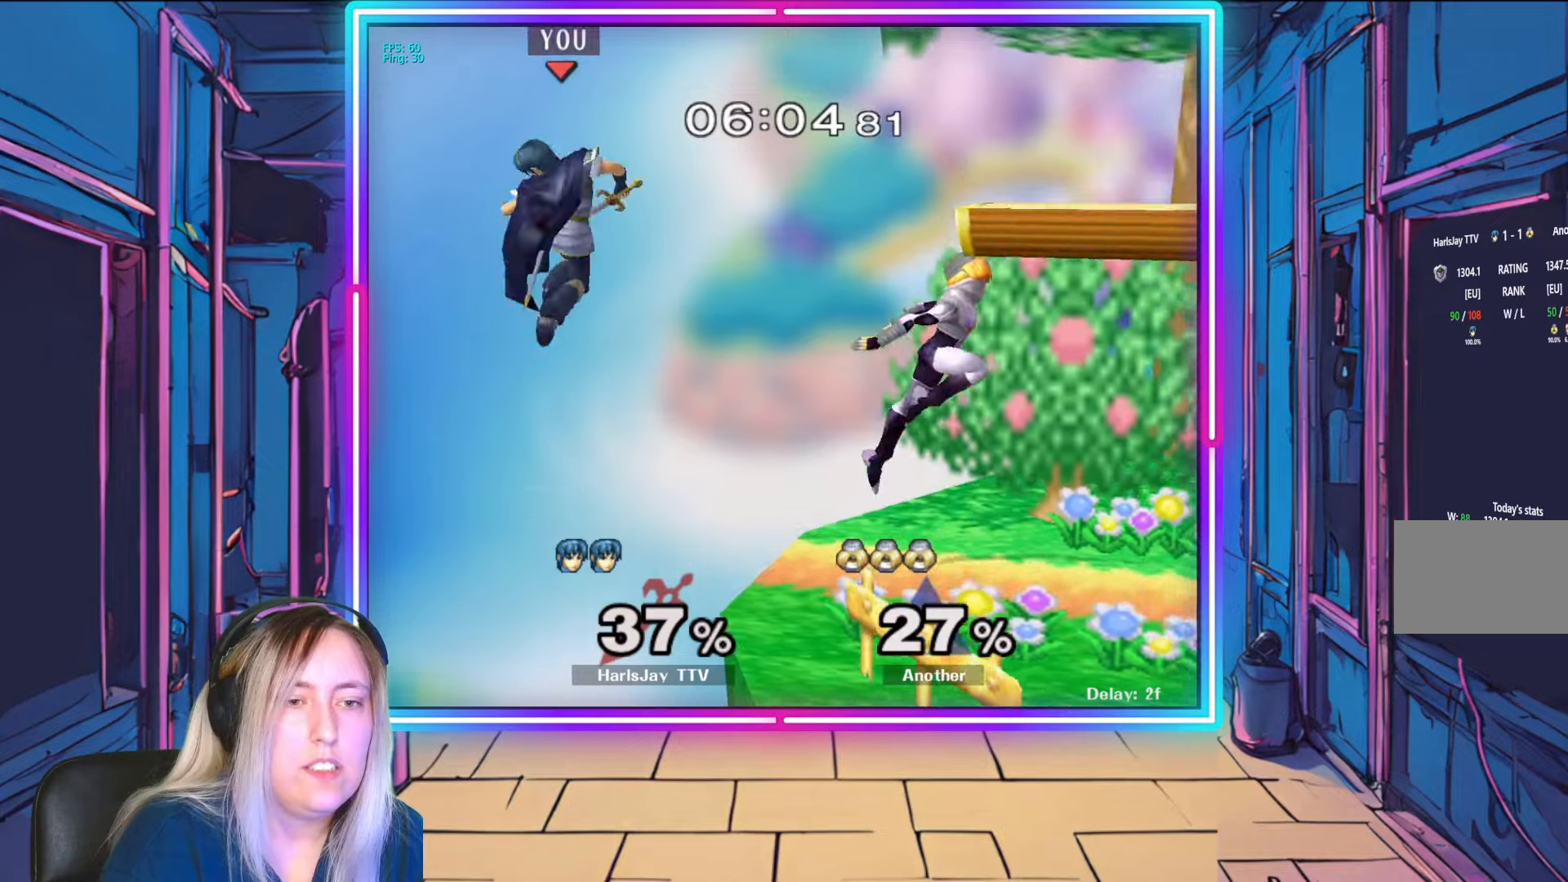
{"buttons": [], "left_stick": "right", "right_stick": "center", "events": [[33, "Y", "up"], [67, "B", "down"], [167, "A", "down"], [200, "A", "up"], [283, "B", "up"]]}
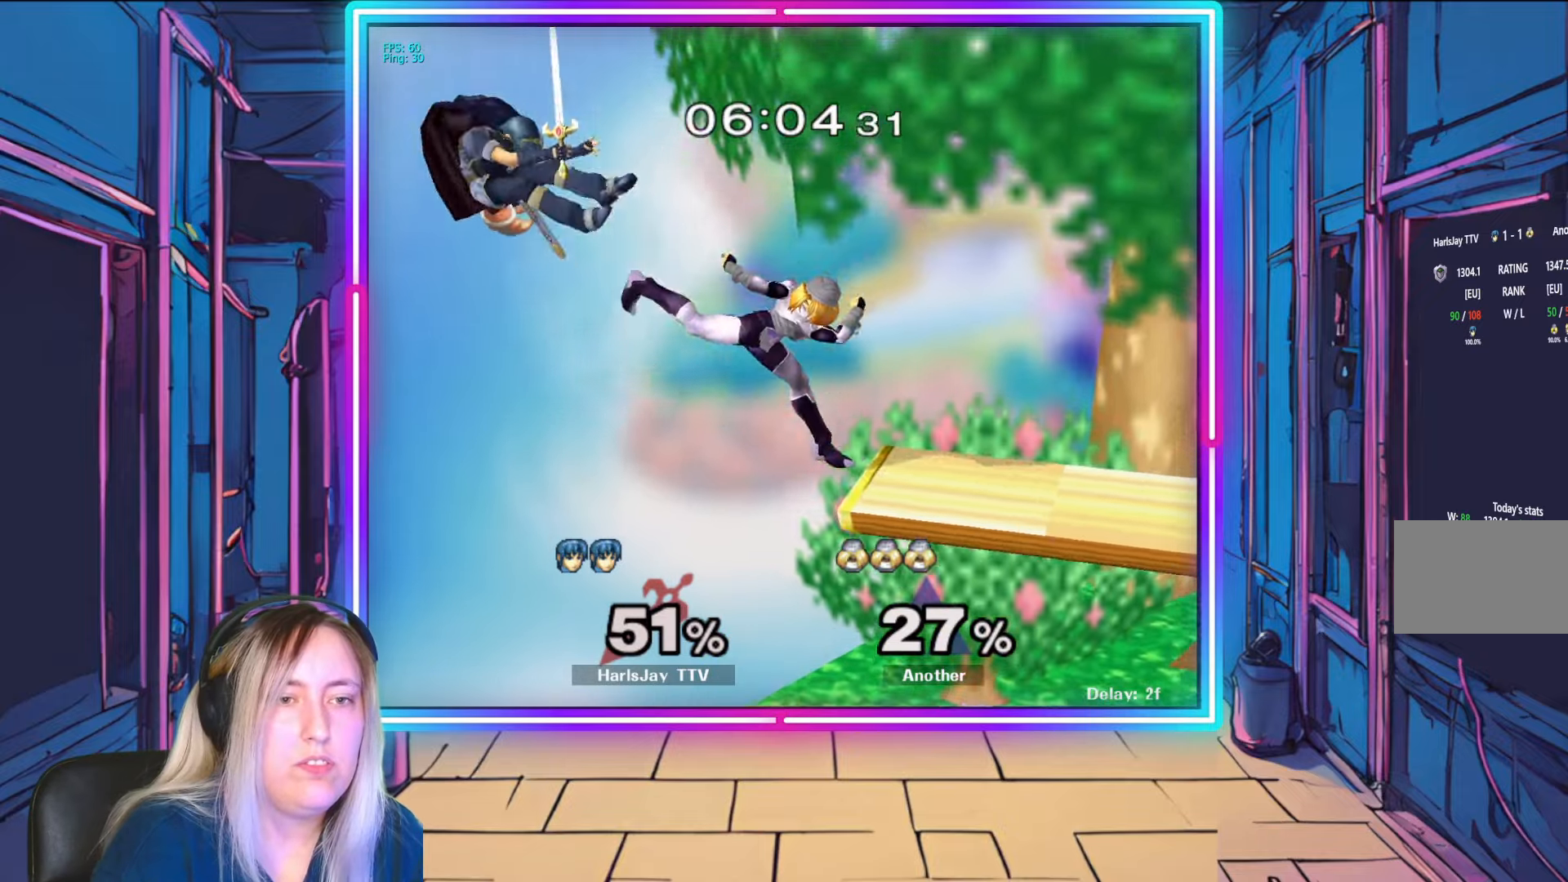
{"buttons": [], "left_stick": "right", "right_stick": "center", "events": [[33, "A", "down"], [67, "Y", "down"], [150, "A", "up"], [383, "Y", "up"]]}
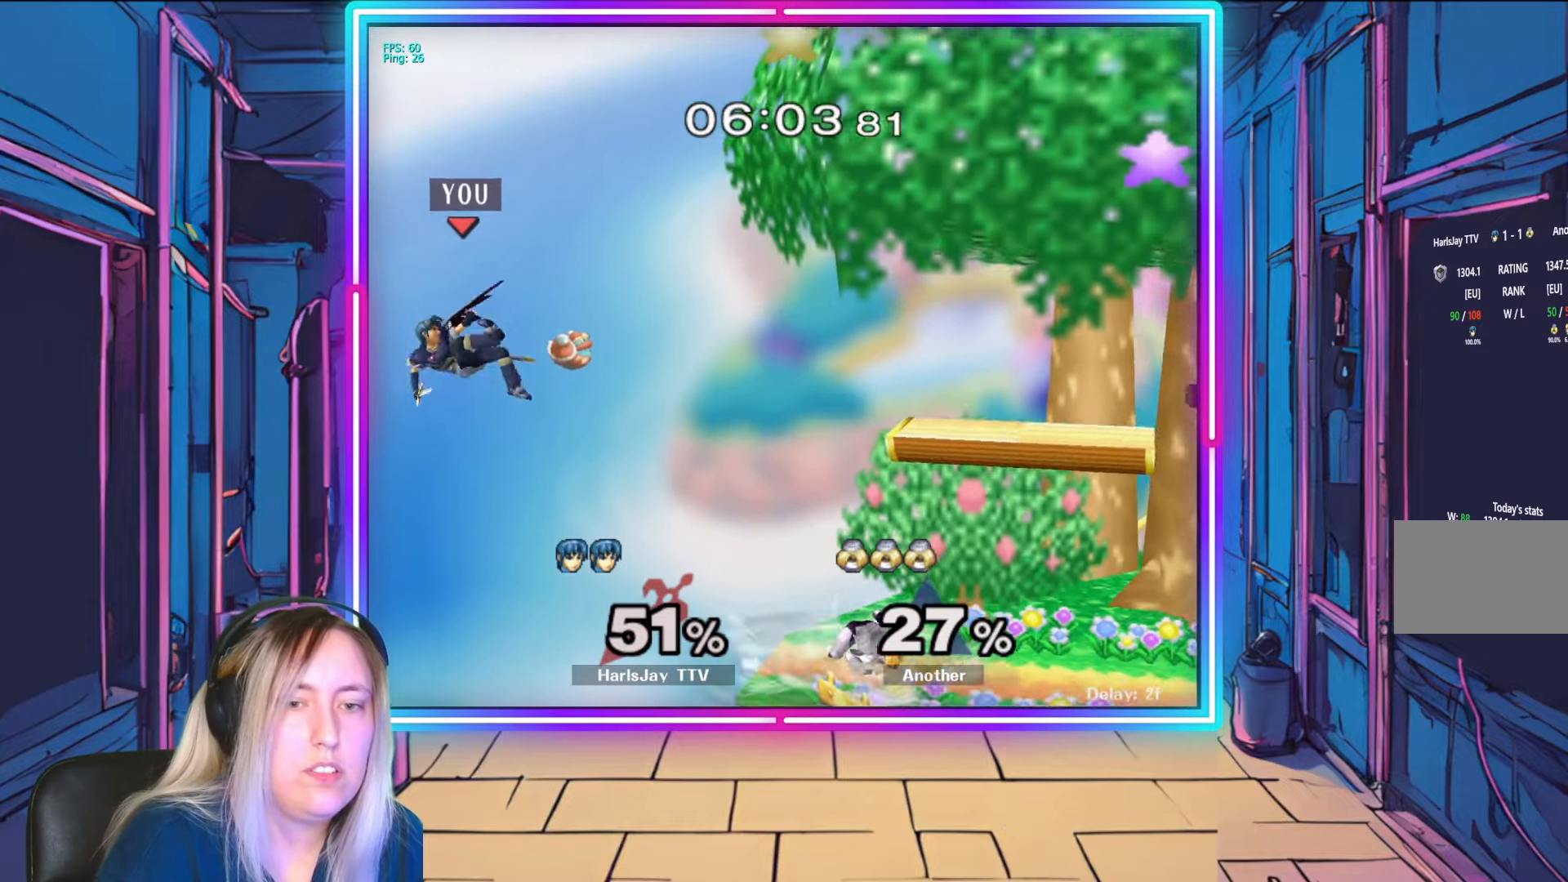
{"buttons": ["B"], "left_stick": "right", "right_stick": "center", "events": [[300, "B", "down"]]}
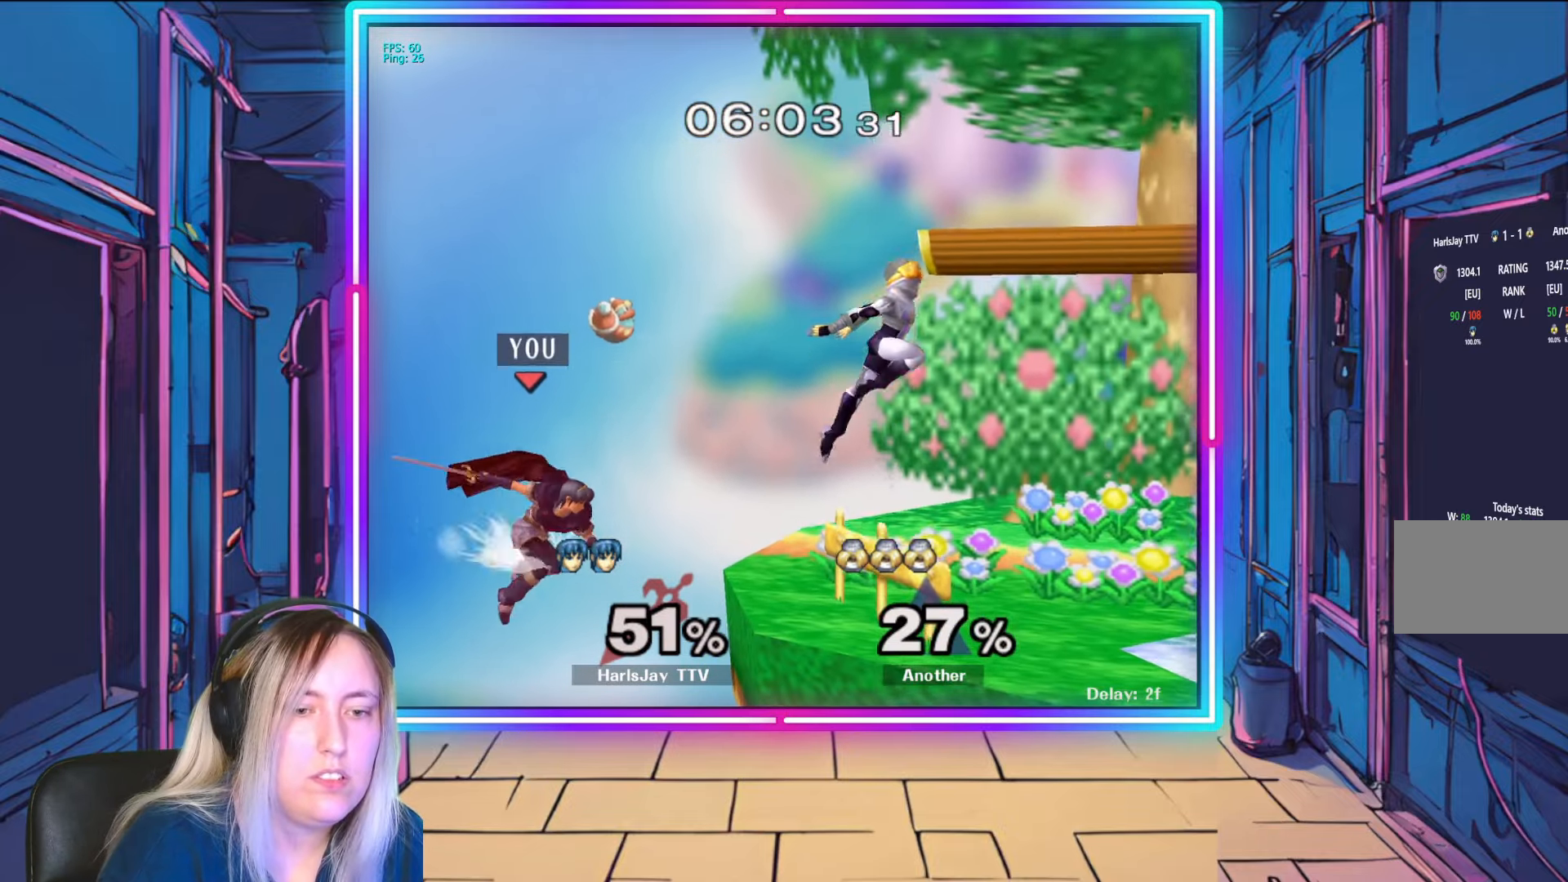
{"buttons": ["B"], "left_stick": "up-right", "right_stick": "center", "events": [[83, "left_stick", "up-right"], [117, "B", "up"], [333, "B", "down"]]}
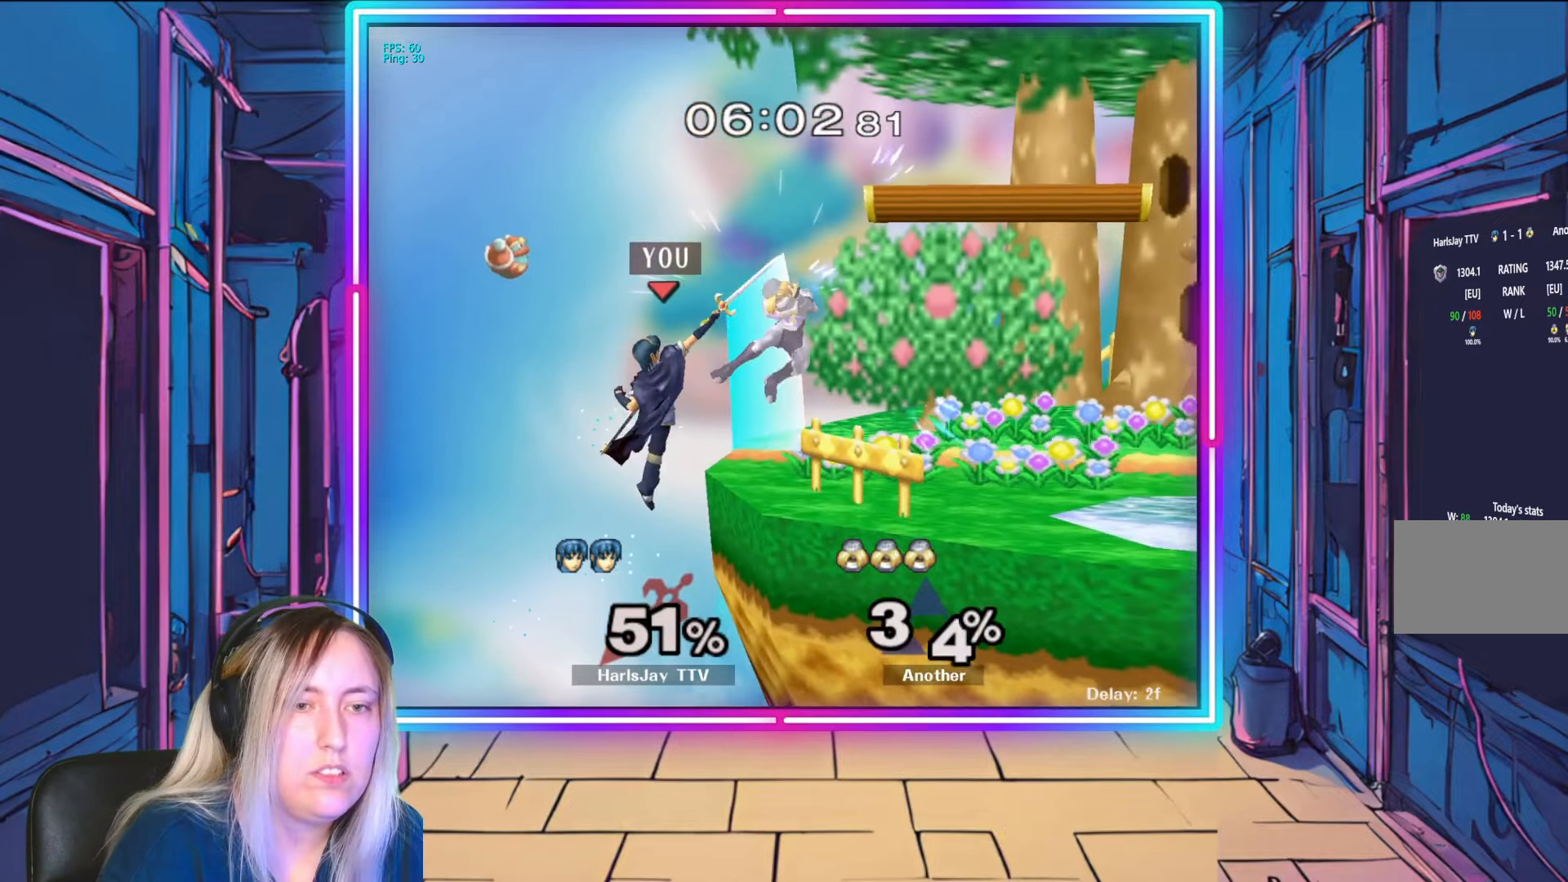
{"buttons": [], "left_stick": "down-right", "right_stick": "center", "events": [[83, "B", "up"], [300, "left_stick", "down-right"]]}
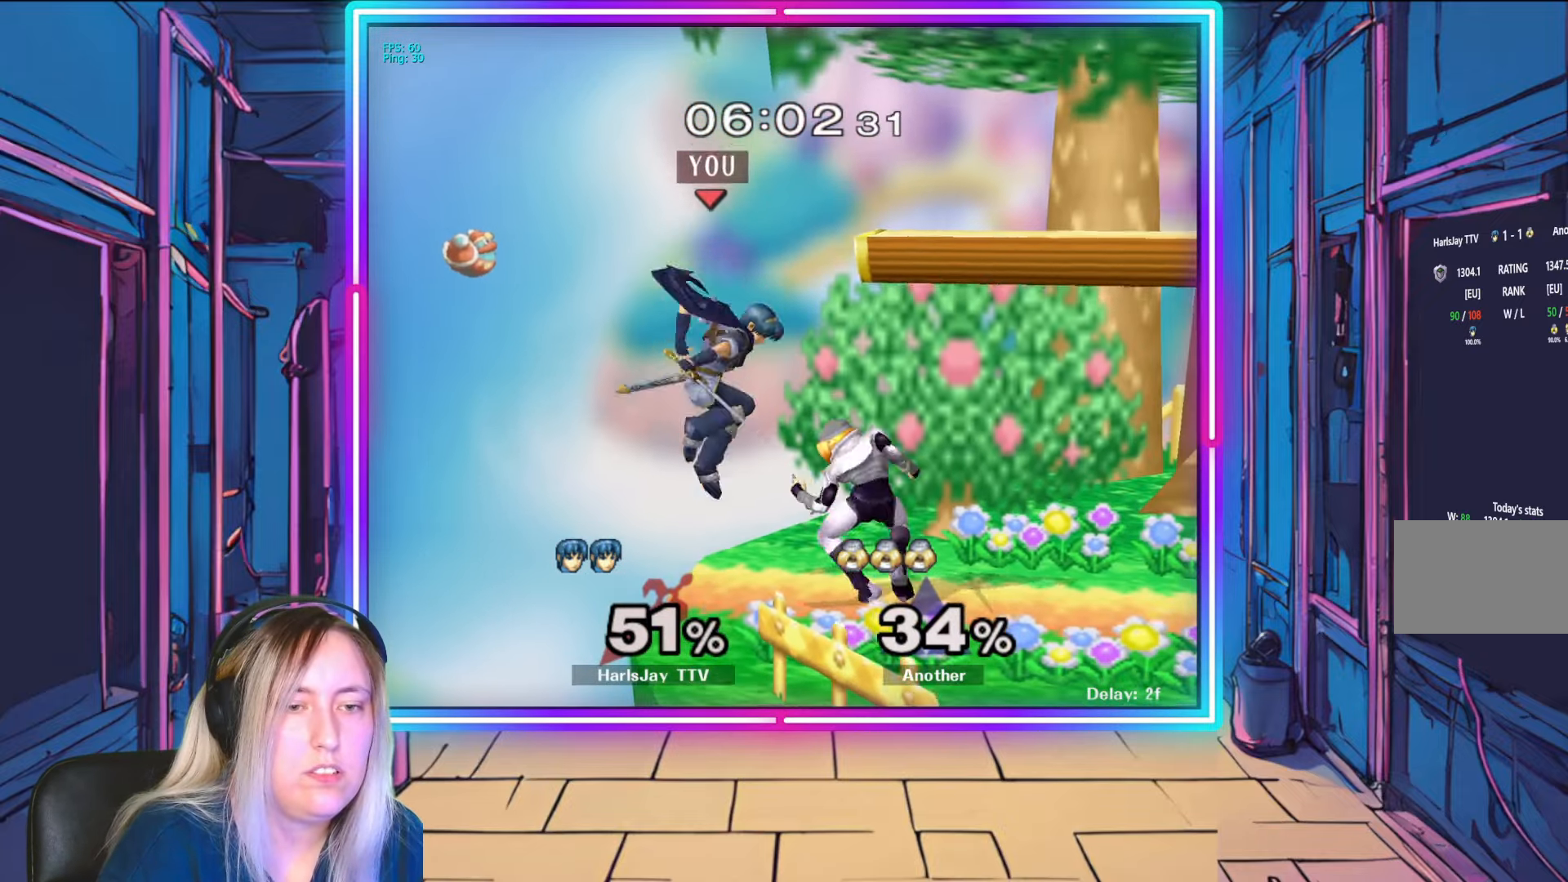
{"buttons": ["R1"], "left_stick": "right", "right_stick": "center", "events": [[183, "R1", "down"], [283, "left_stick", "center"], [383, "left_stick", "right"]]}
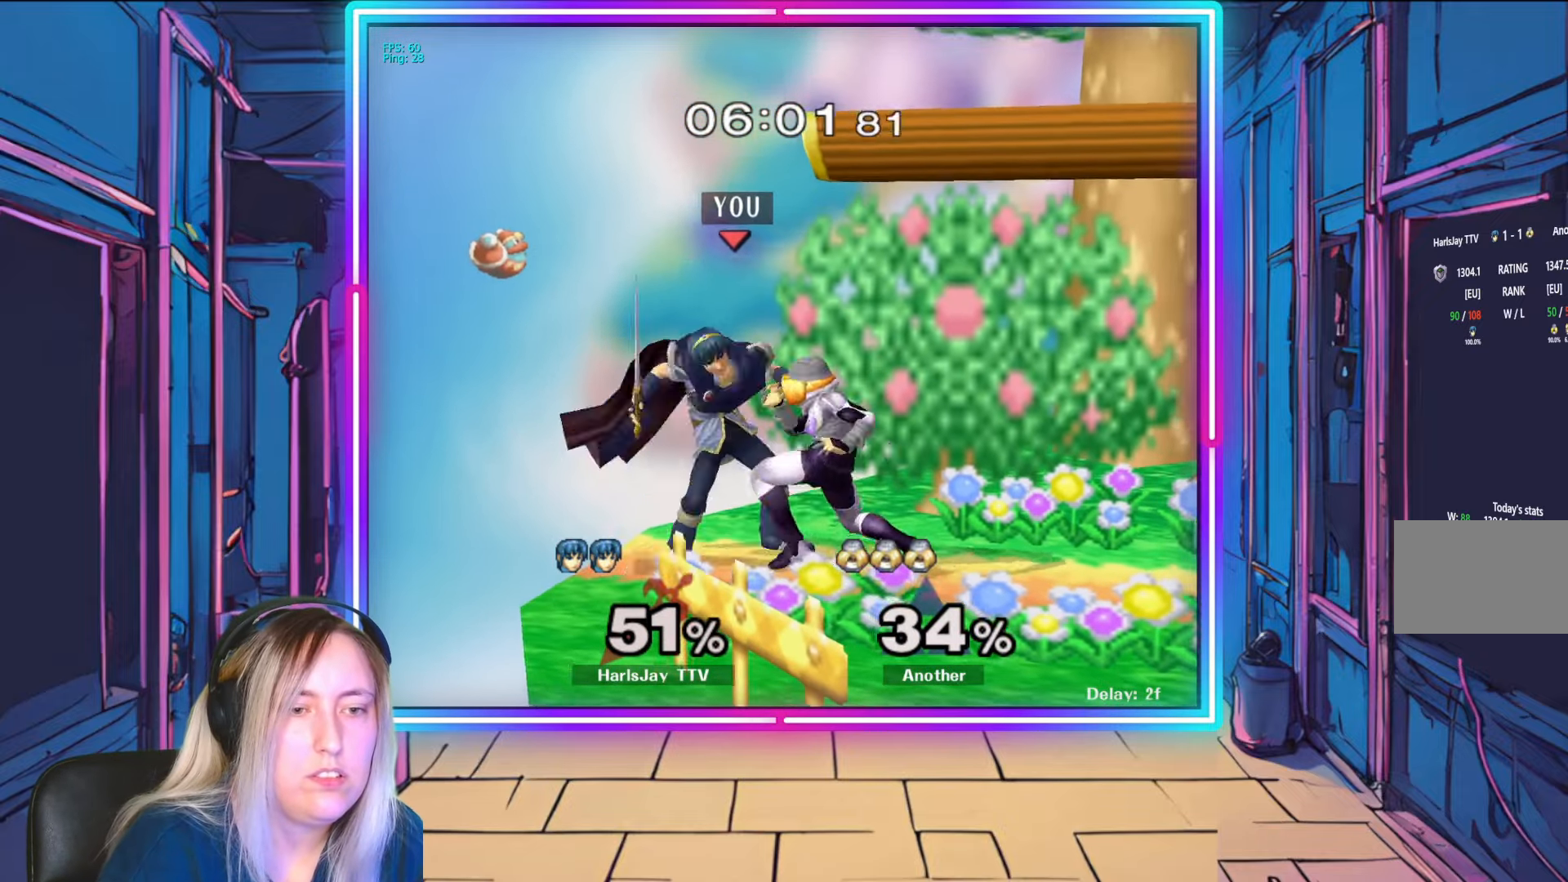
{"buttons": ["Y"], "left_stick": "right", "right_stick": "center", "events": [[50, "Y", "down"], [150, "L1", "down"], [233, "Y", "up"], [250, "R1", "up"], [283, "L1", "up"], [300, "A", "down"], [300, "Y", "down"], [333, "R1", "down"], [367, "L1", "down"], [433, "A", "up"], [433, "R1", "up"], [450, "Y", "up"], [500, "L1", "up"], [500, "Y", "down"]]}
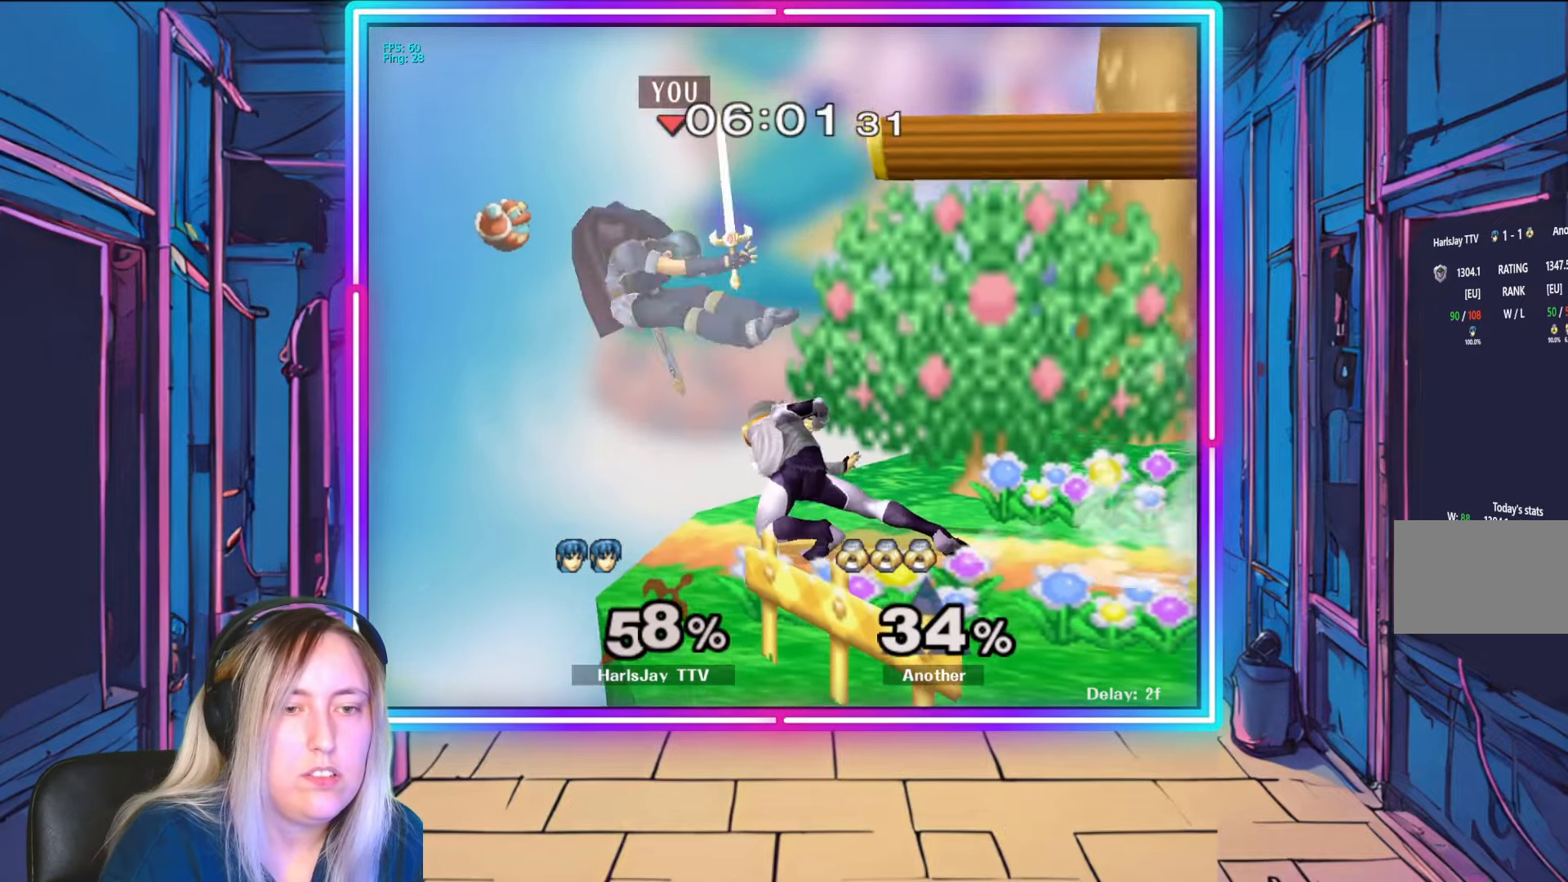
{"buttons": ["Y"], "left_stick": "right", "right_stick": "center", "events": [[150, "Y", "up"], [300, "Y", "down"], [417, "Y", "up"], [500, "Y", "down"]]}
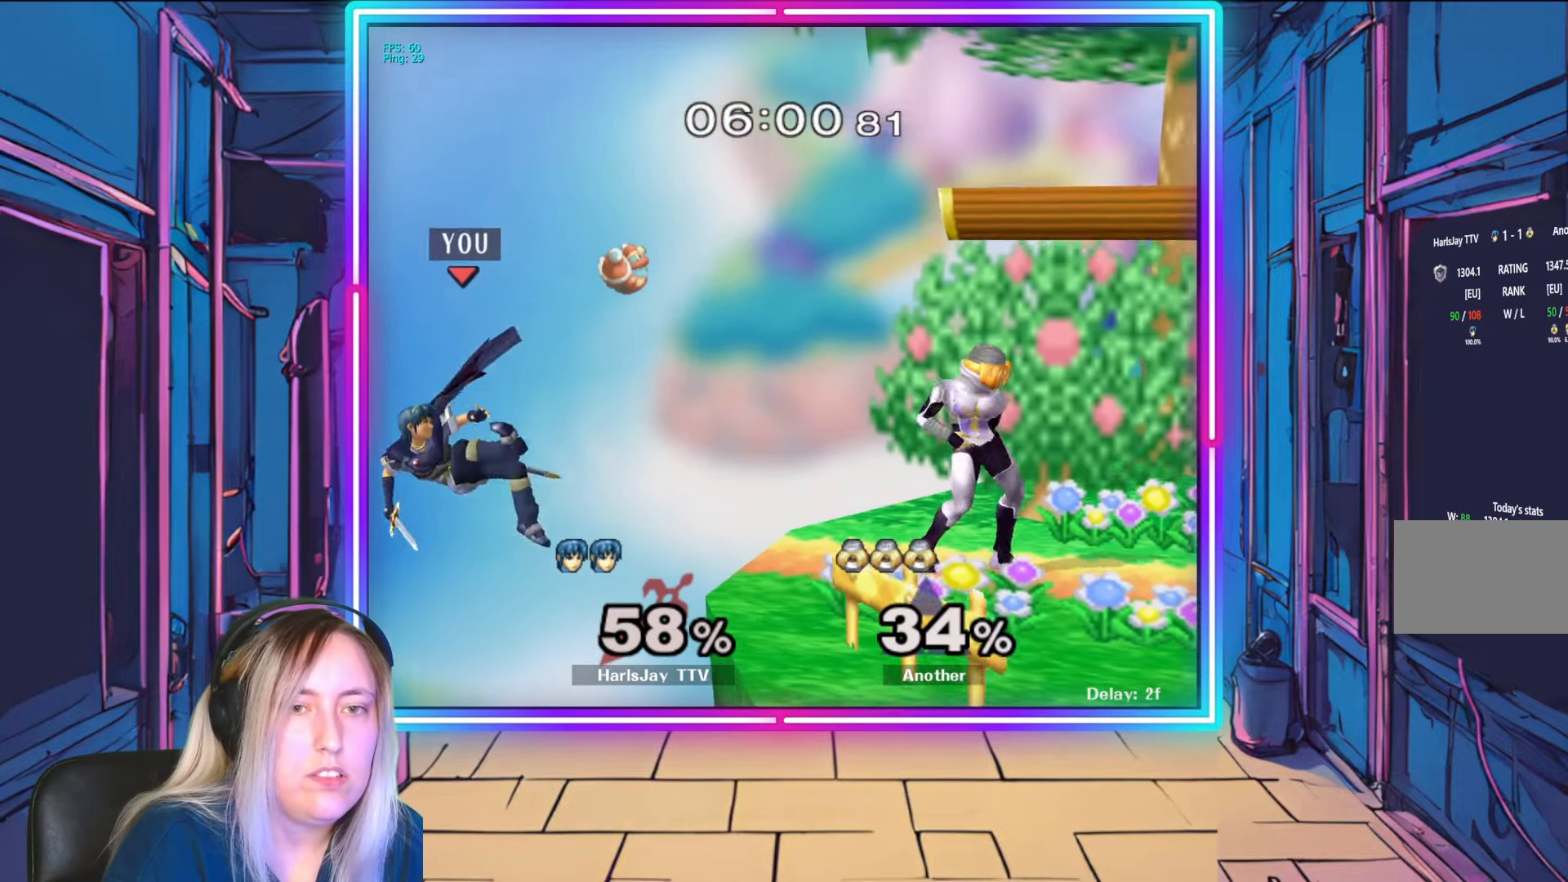
{"buttons": ["B"], "left_stick": "right", "right_stick": "center", "events": [[233, "Y", "up"], [383, "B", "down"]]}
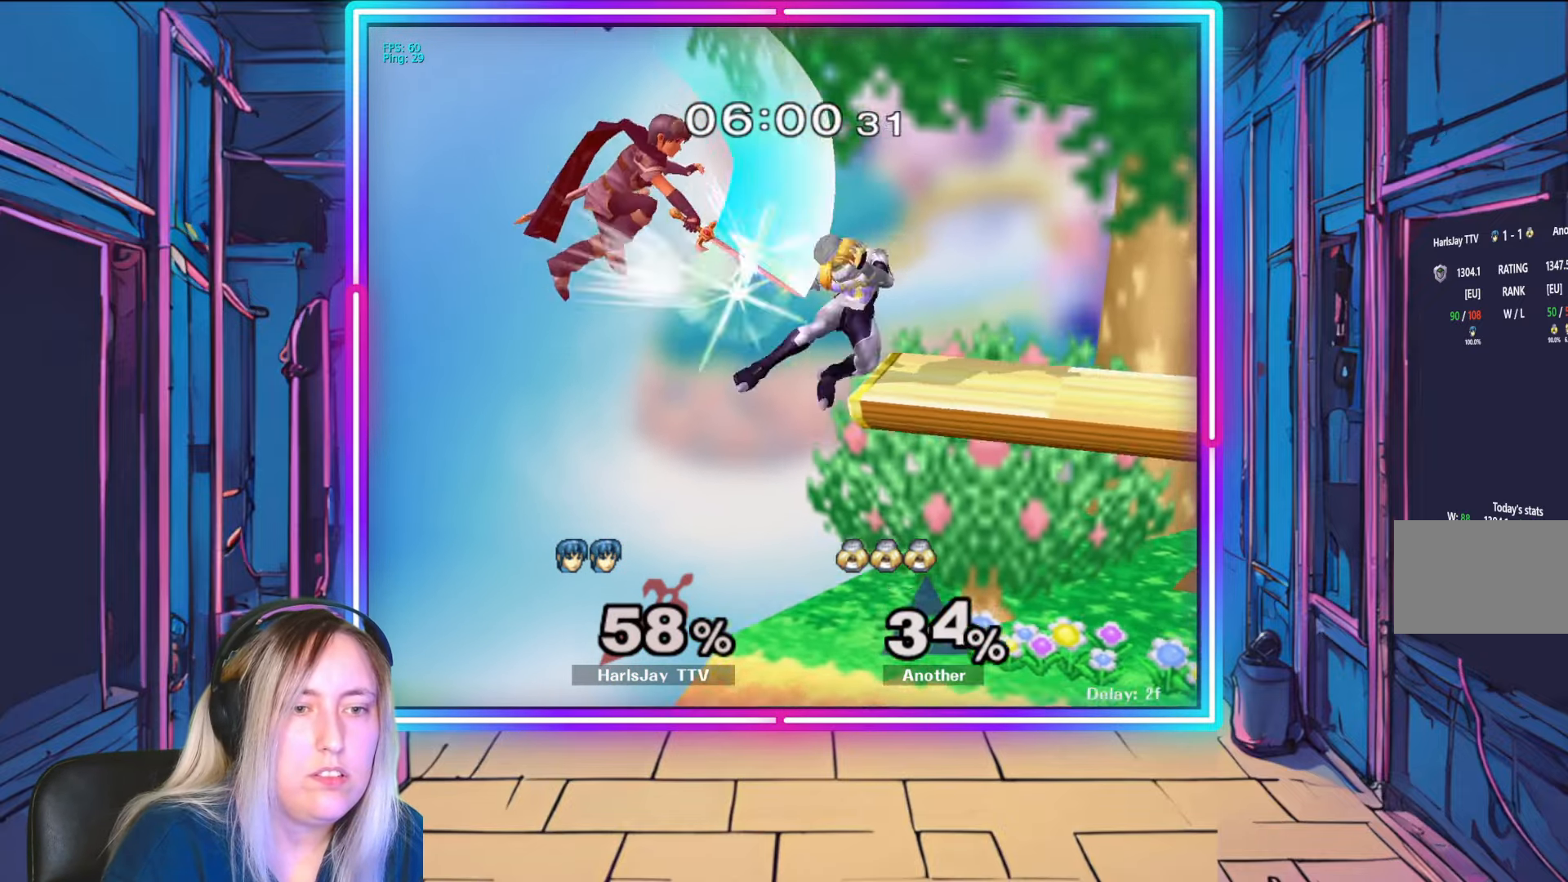
{"buttons": [], "left_stick": "down-right", "right_stick": "center", "events": [[117, "B", "up"], [367, "left_stick", "down-right"]]}
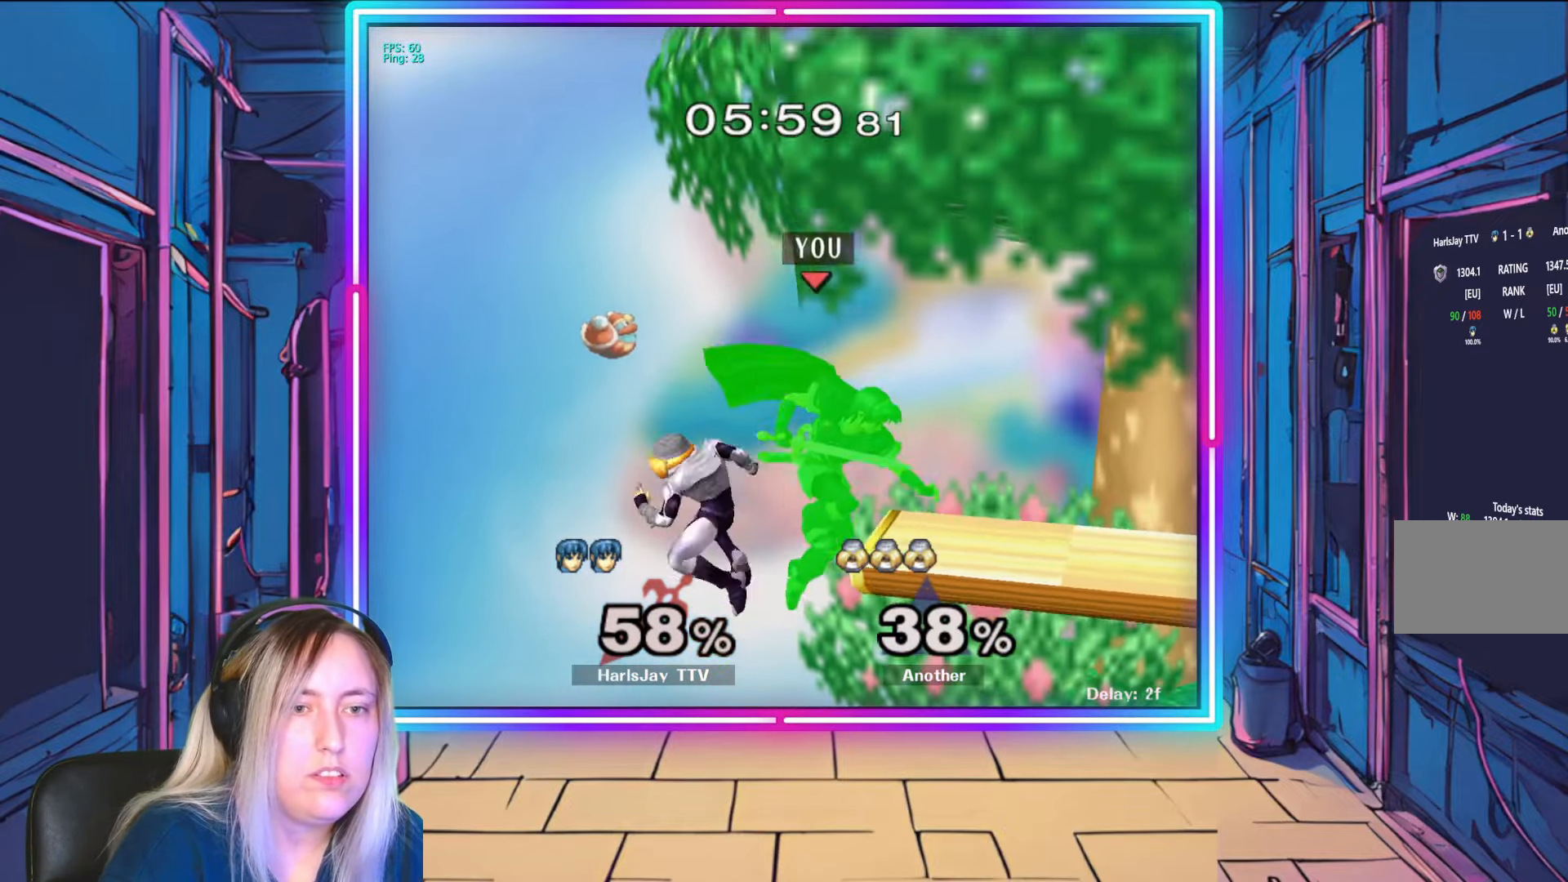
{"buttons": [], "left_stick": "left", "right_stick": "center", "events": [[450, "left_stick", "left"]]}
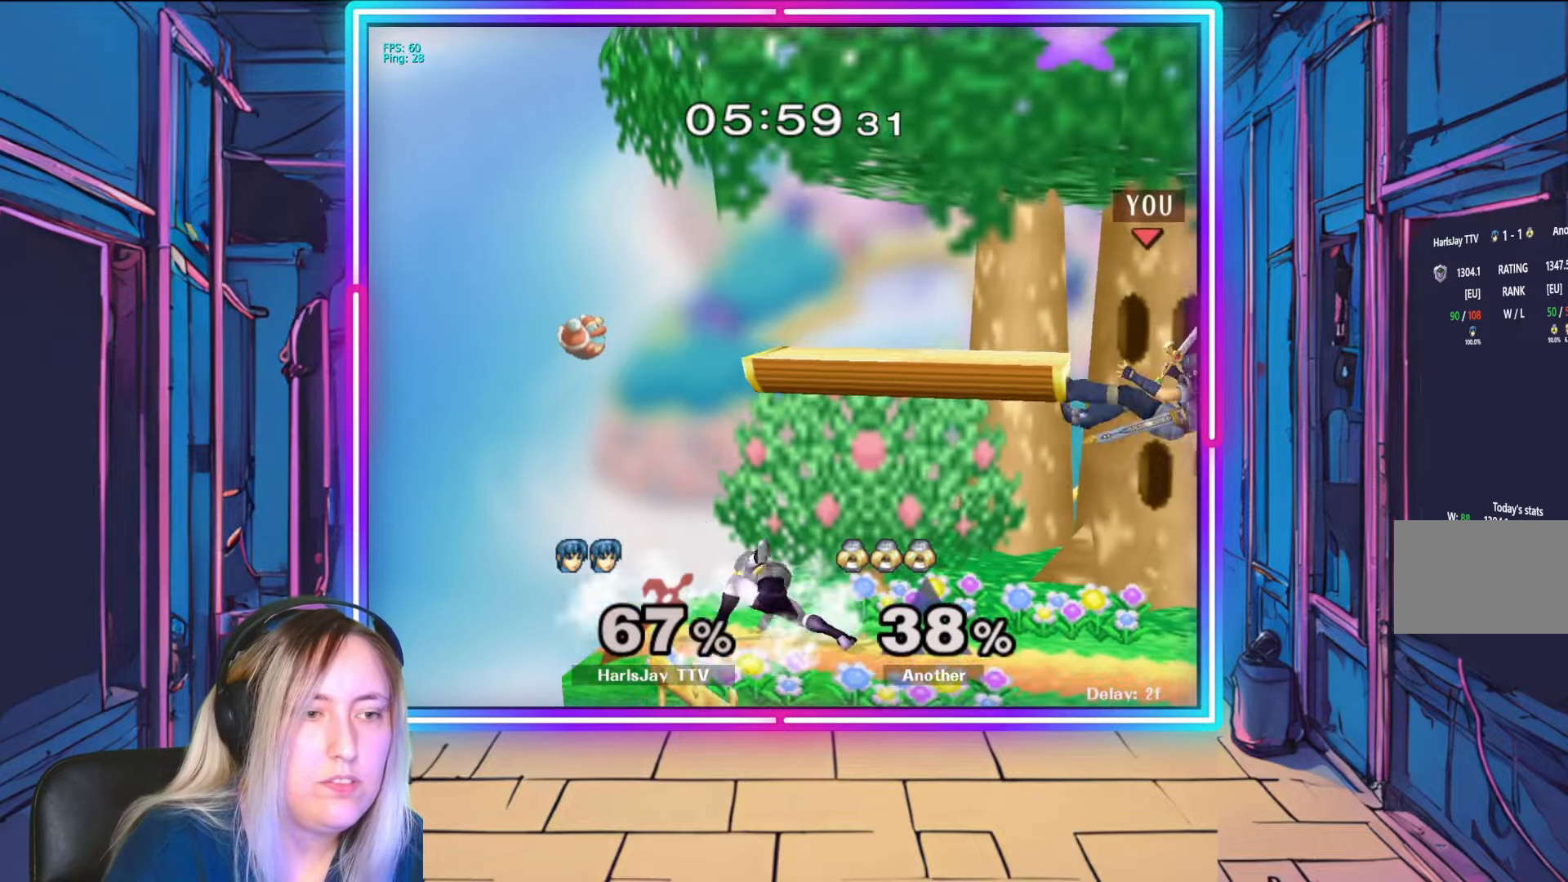
{"buttons": ["A"], "left_stick": "up-left", "right_stick": "center", "events": [[33, "Y", "down"], [150, "Y", "up"], [250, "A", "down"], [333, "left_stick", "up-left"], [383, "A", "up"], [417, "A", "down"]]}
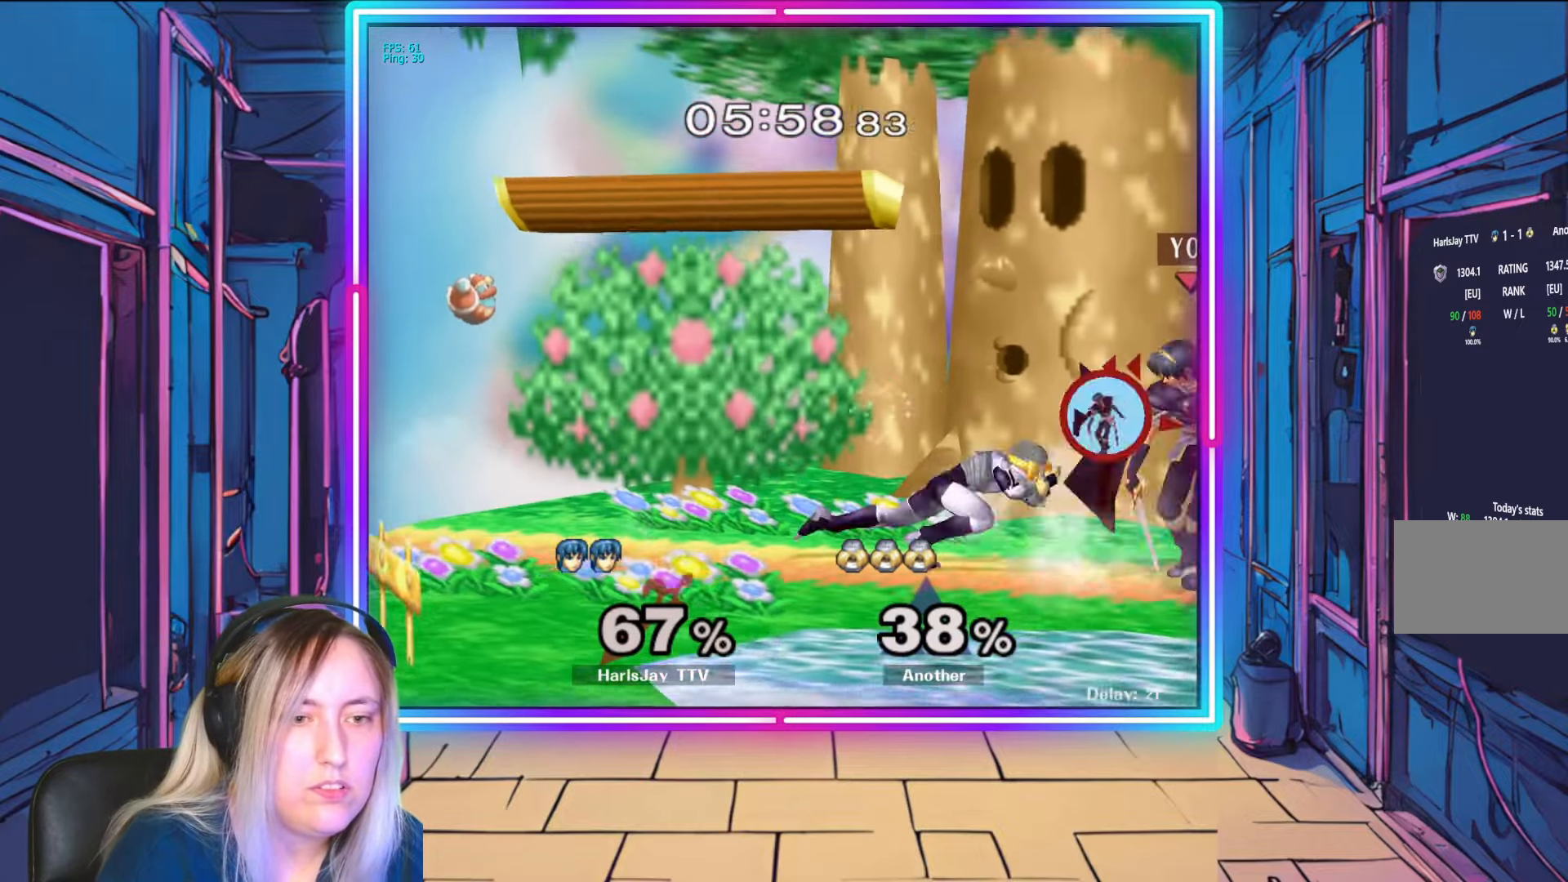
{"buttons": [], "left_stick": "left", "right_stick": "center", "events": [[33, "A", "up"], [83, "A", "down"], [200, "A", "up"], [233, "A", "down"], [367, "A", "up"], [450, "left_stick", "left"]]}
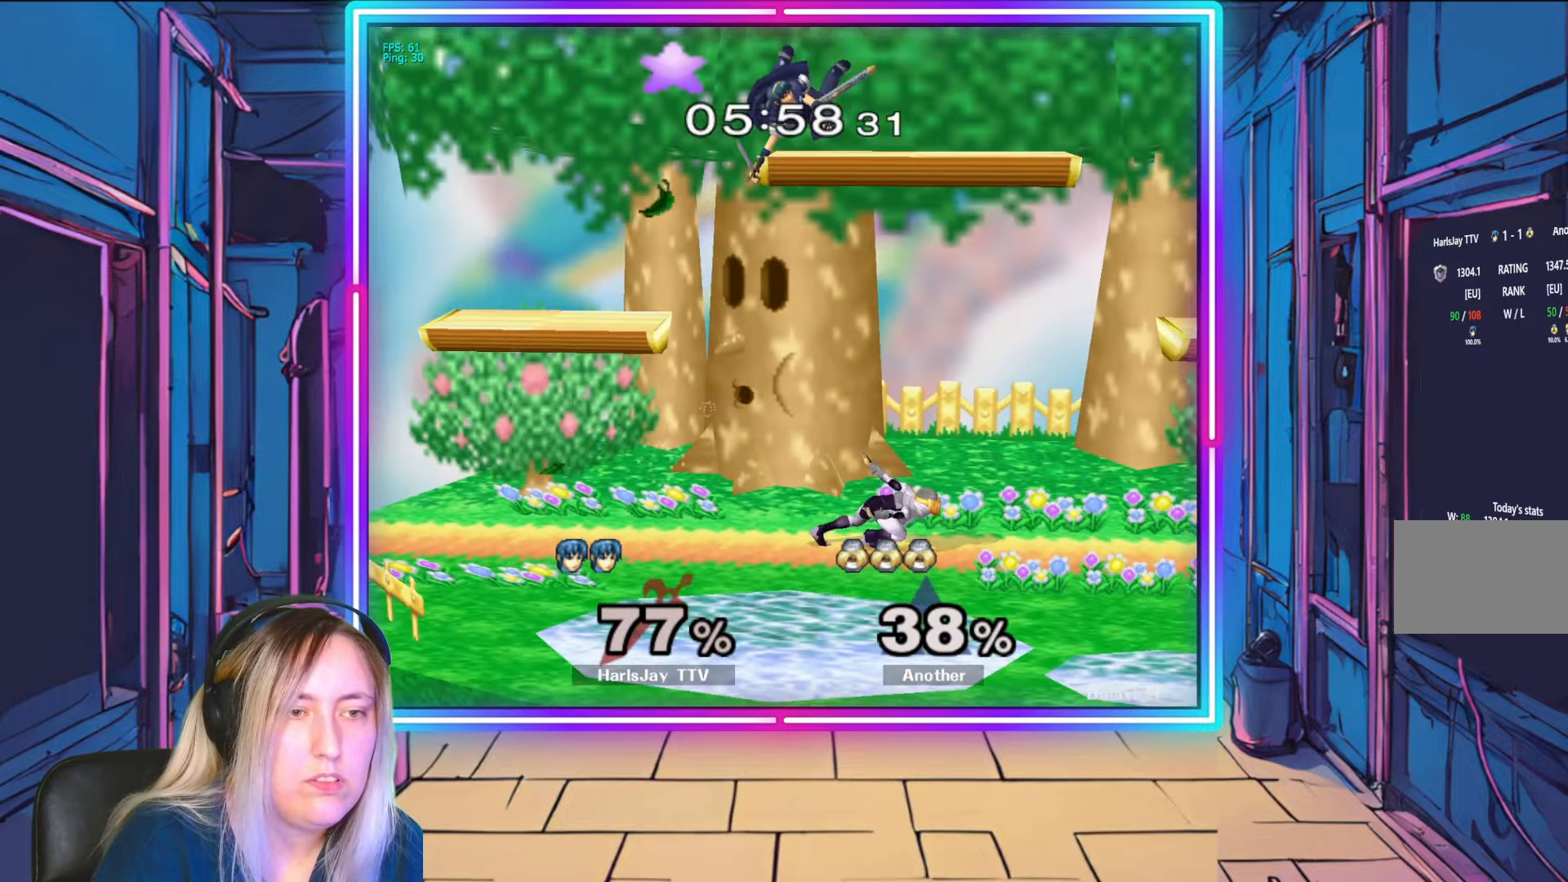
{"buttons": ["A", "Y", "L1"], "left_stick": "up", "right_stick": "center", "events": [[67, "Y", "down"], [100, "A", "down"], [100, "left_stick", "up-left"], [183, "L1", "down"], [183, "Y", "up"], [200, "A", "up"], [250, "A", "down"], [283, "Y", "down"], [350, "A", "up"], [350, "Y", "up"], [350, "left_stick", "up"], [367, "L1", "up"], [433, "A", "down"], [433, "L1", "down"], [433, "Y", "down"]]}
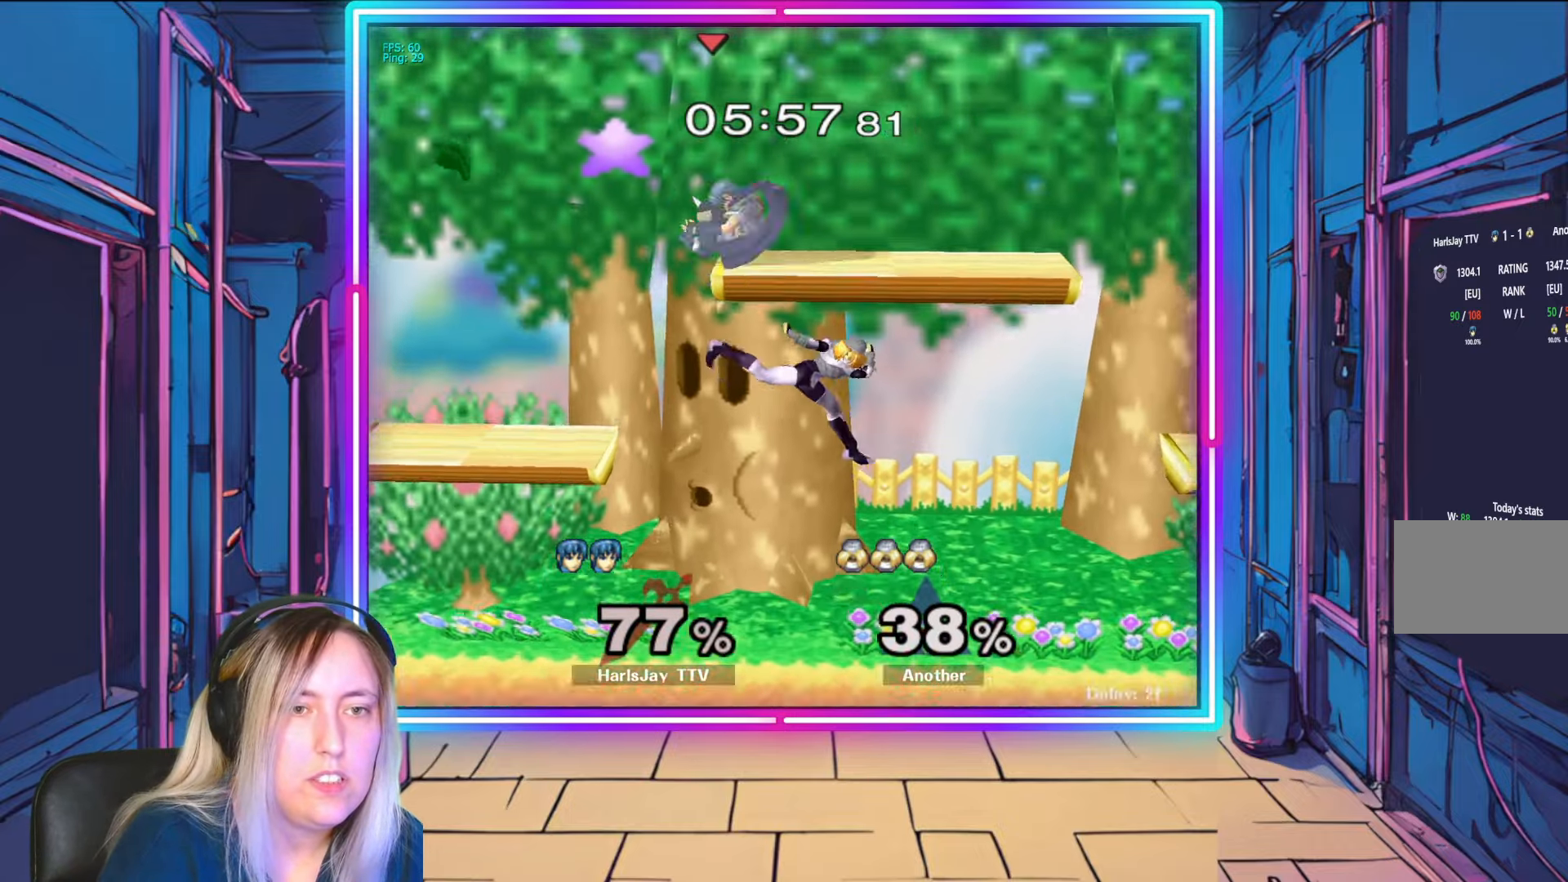
{"buttons": ["R1"], "left_stick": "right", "right_stick": "center", "events": [[33, "Y", "up"], [50, "A", "up"], [83, "left_stick", "up-right"], [117, "A", "down"], [117, "L1", "up"], [117, "Y", "down"], [217, "A", "up"], [217, "left_stick", "right"], [250, "Y", "up"], [333, "left_stick", "center"], [350, "R1", "down"], [467, "left_stick", "right"]]}
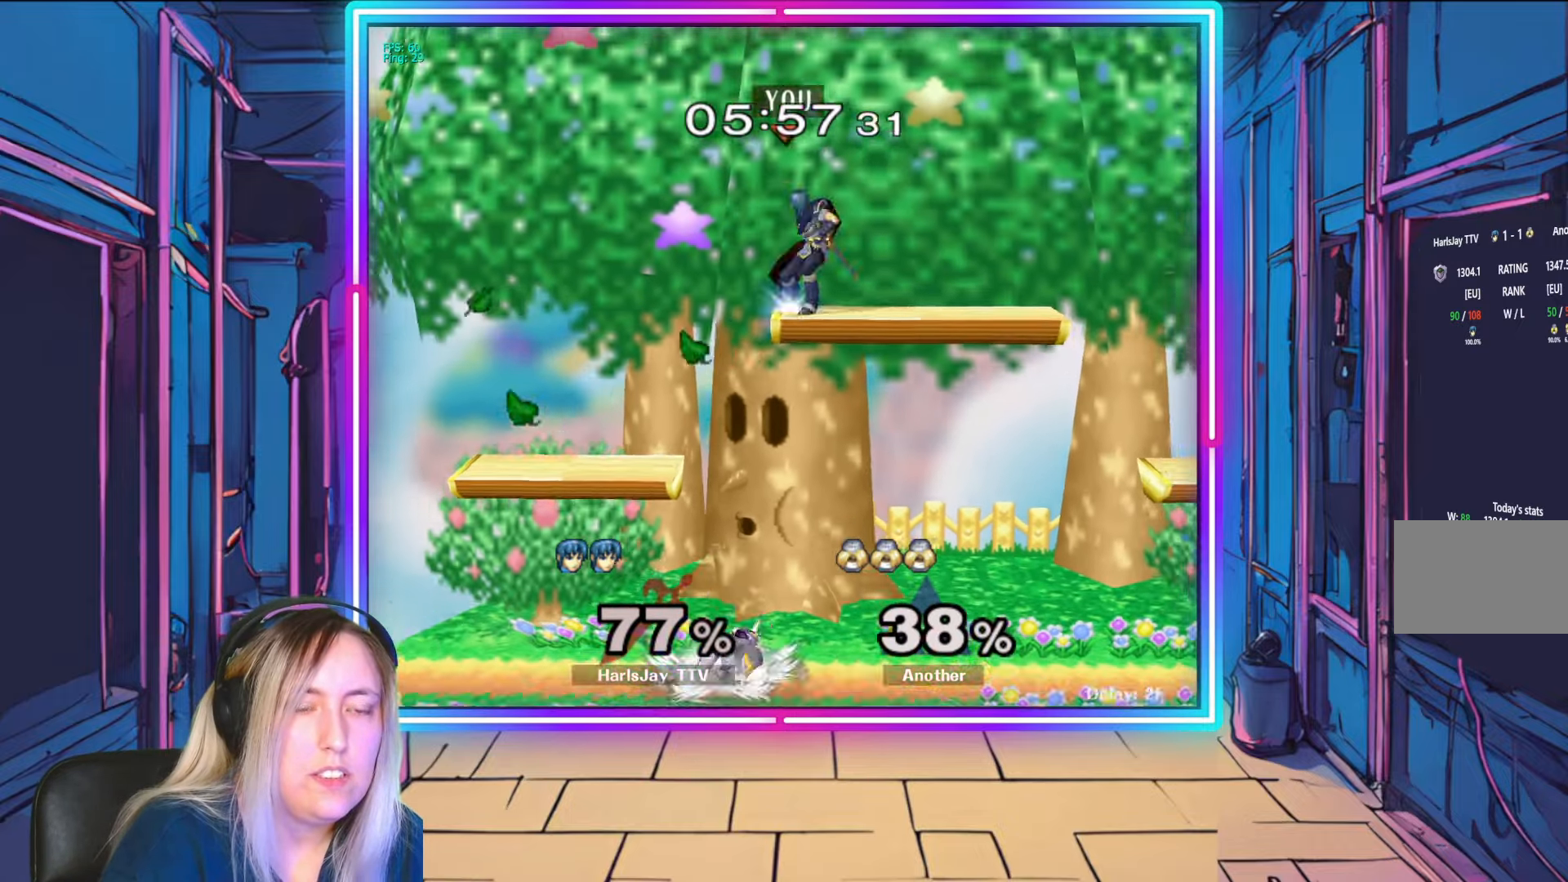
{"buttons": ["R1"], "left_stick": "center", "right_stick": "center", "events": [[183, "left_stick", "center"], [250, "left_stick", "right"], [400, "left_stick", "center"]]}
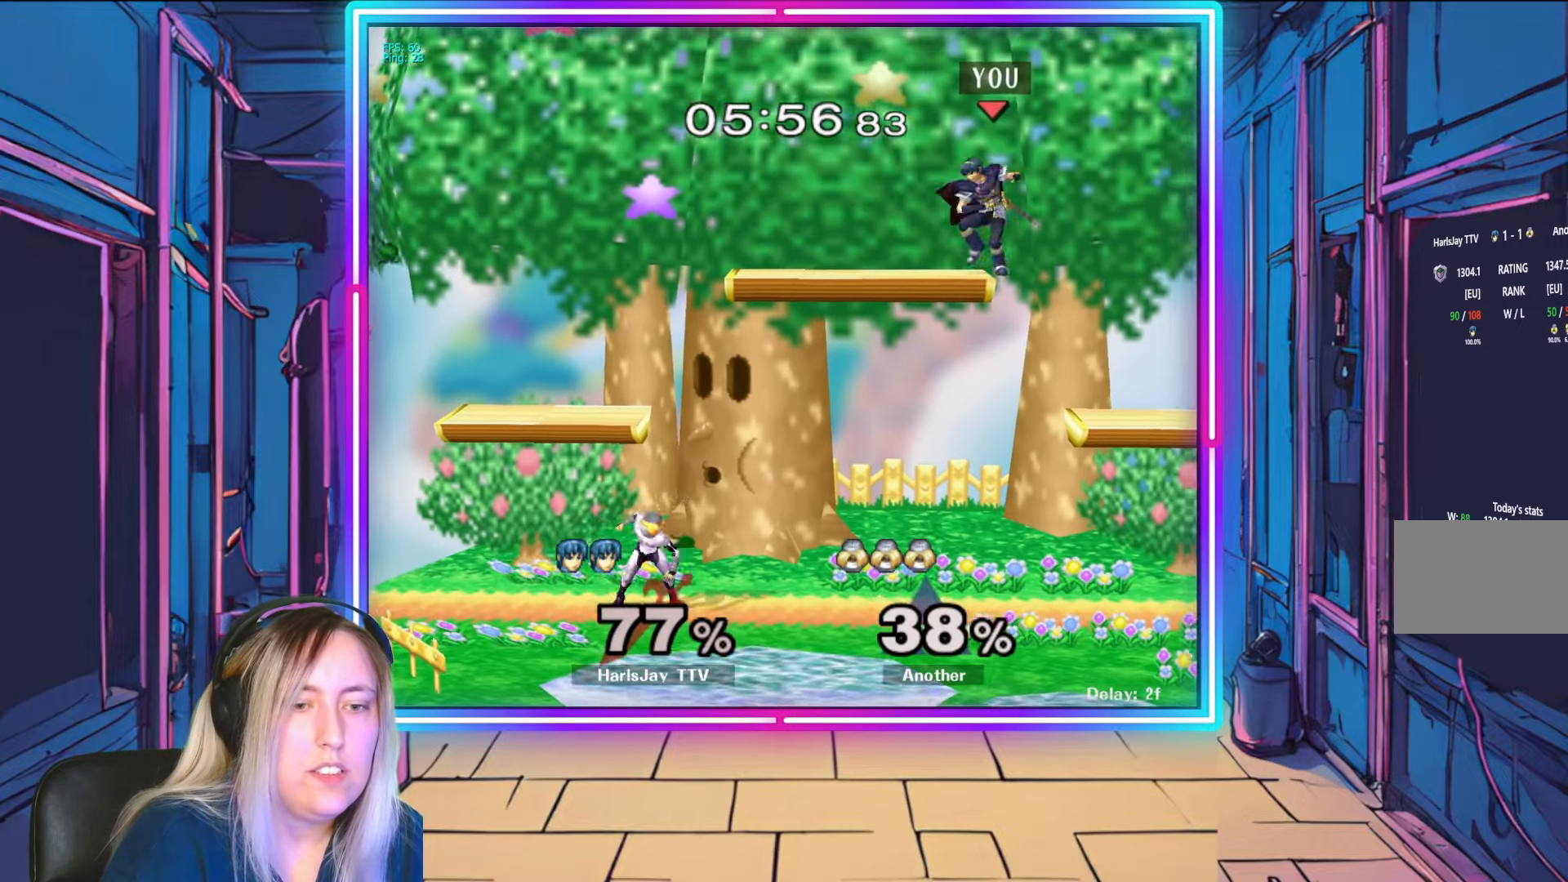
{"buttons": [], "left_stick": "down-left", "right_stick": "center", "events": [[17, "R1", "up"], [100, "left_stick", "down"], [350, "left_stick", "down-left"], [417, "A", "down"], [500, "A", "up"]]}
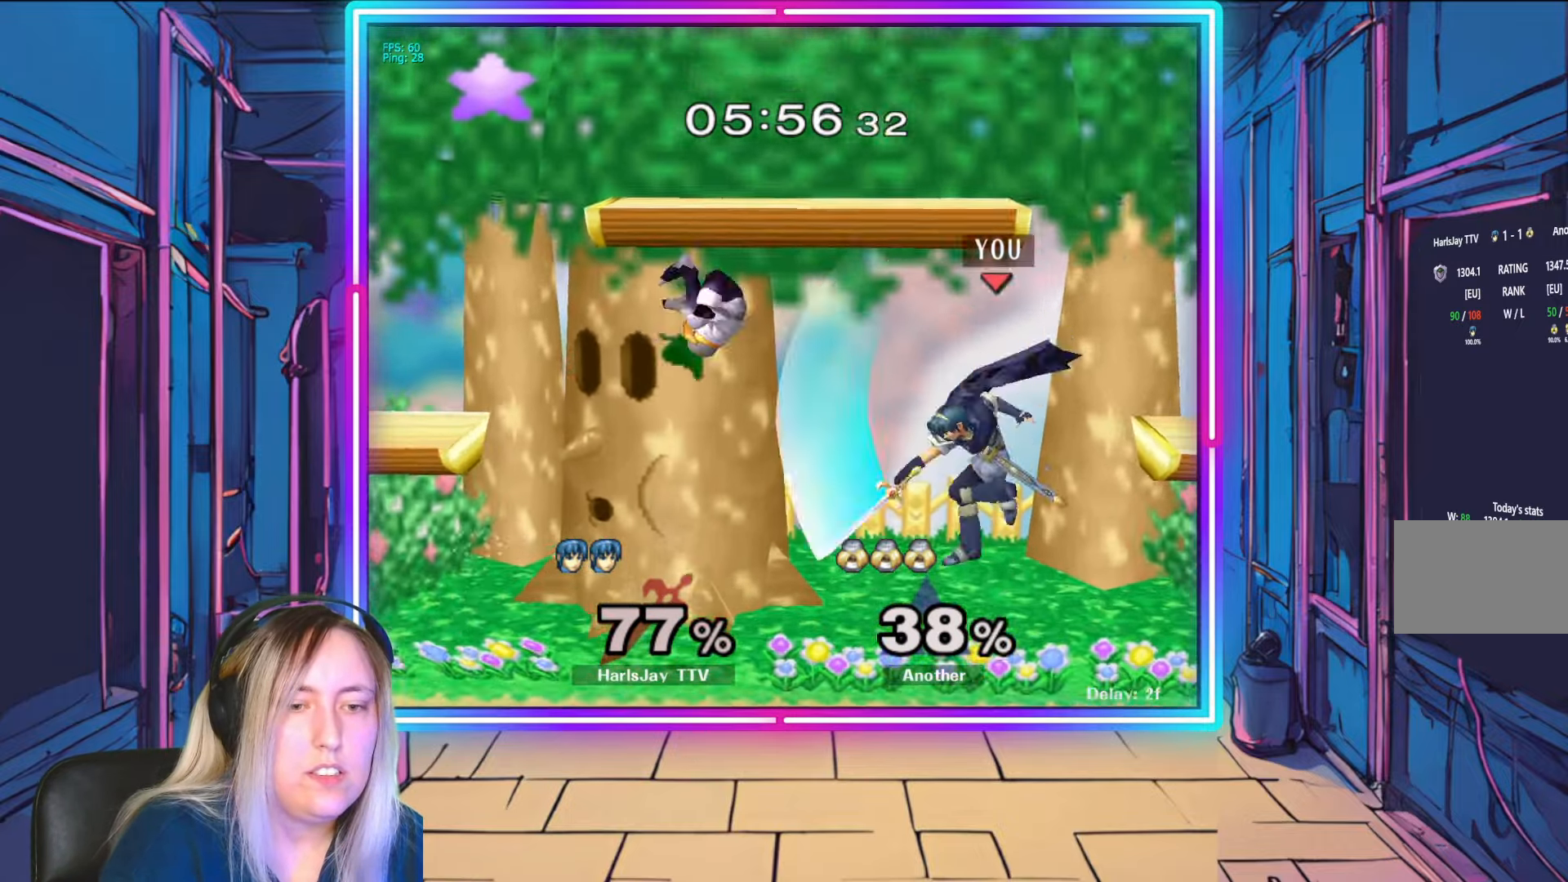
{"buttons": [], "left_stick": "down", "right_stick": "up-left", "events": [[67, "A", "down"], [200, "A", "up"], [383, "right_stick", "up-left"], [450, "left_stick", "down"]]}
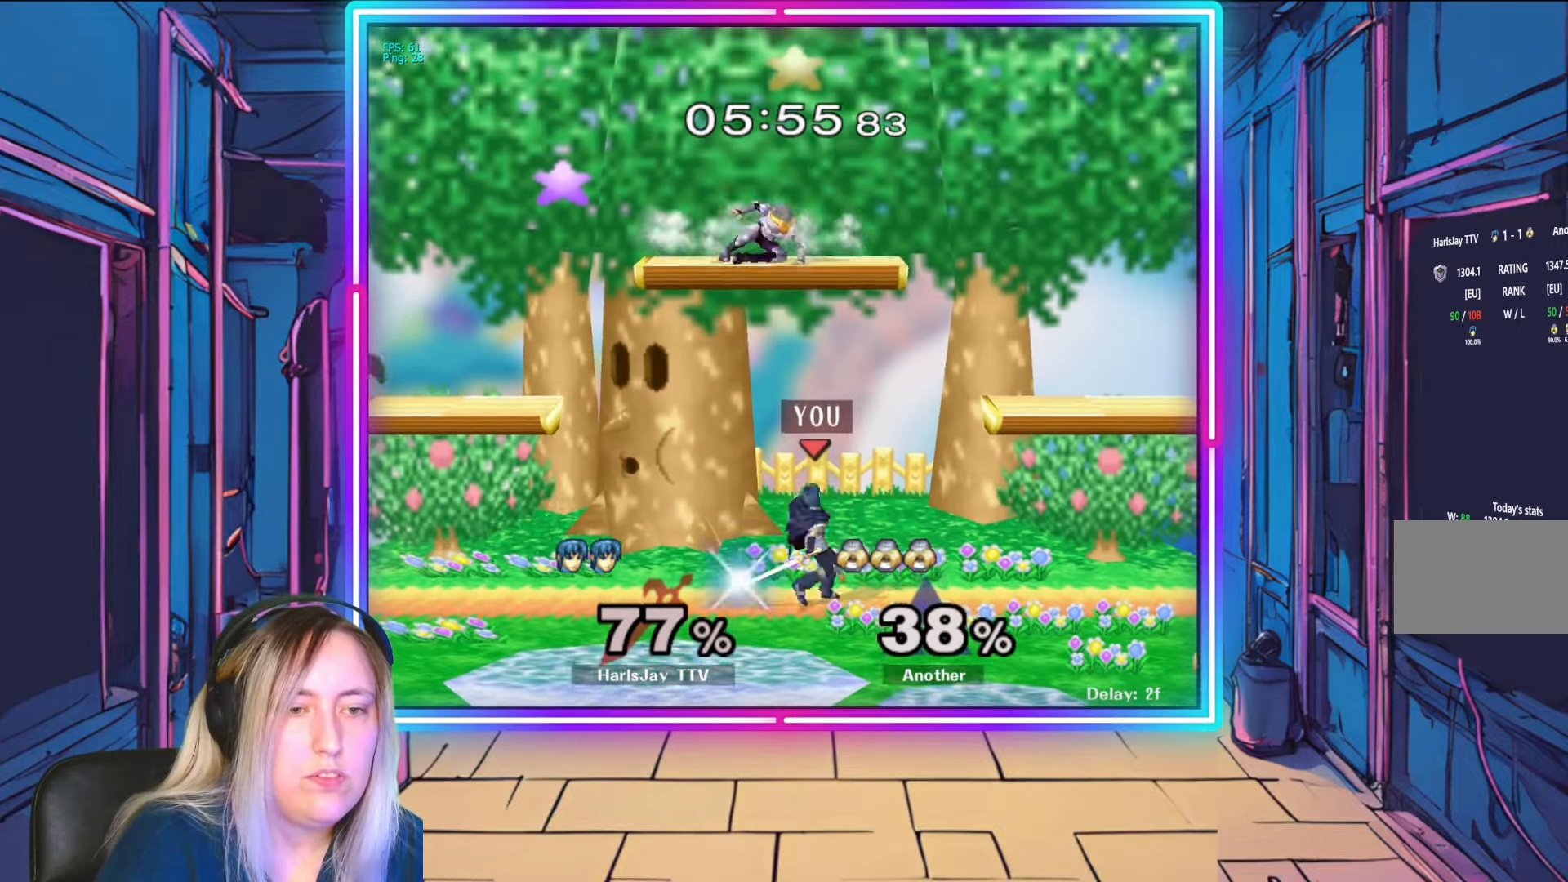
{"buttons": ["A", "Y", "R1"], "left_stick": "up-left", "right_stick": "center", "events": [[67, "right_stick", "center"], [150, "left_stick", "up-left"], [250, "left_stick", "center"], [283, "Y", "down"], [350, "Y", "up"], [367, "Y", "down"], [383, "Y", "up"], [450, "Y", "down"], [467, "R1", "down"], [483, "A", "down"], [500, "left_stick", "up-left"]]}
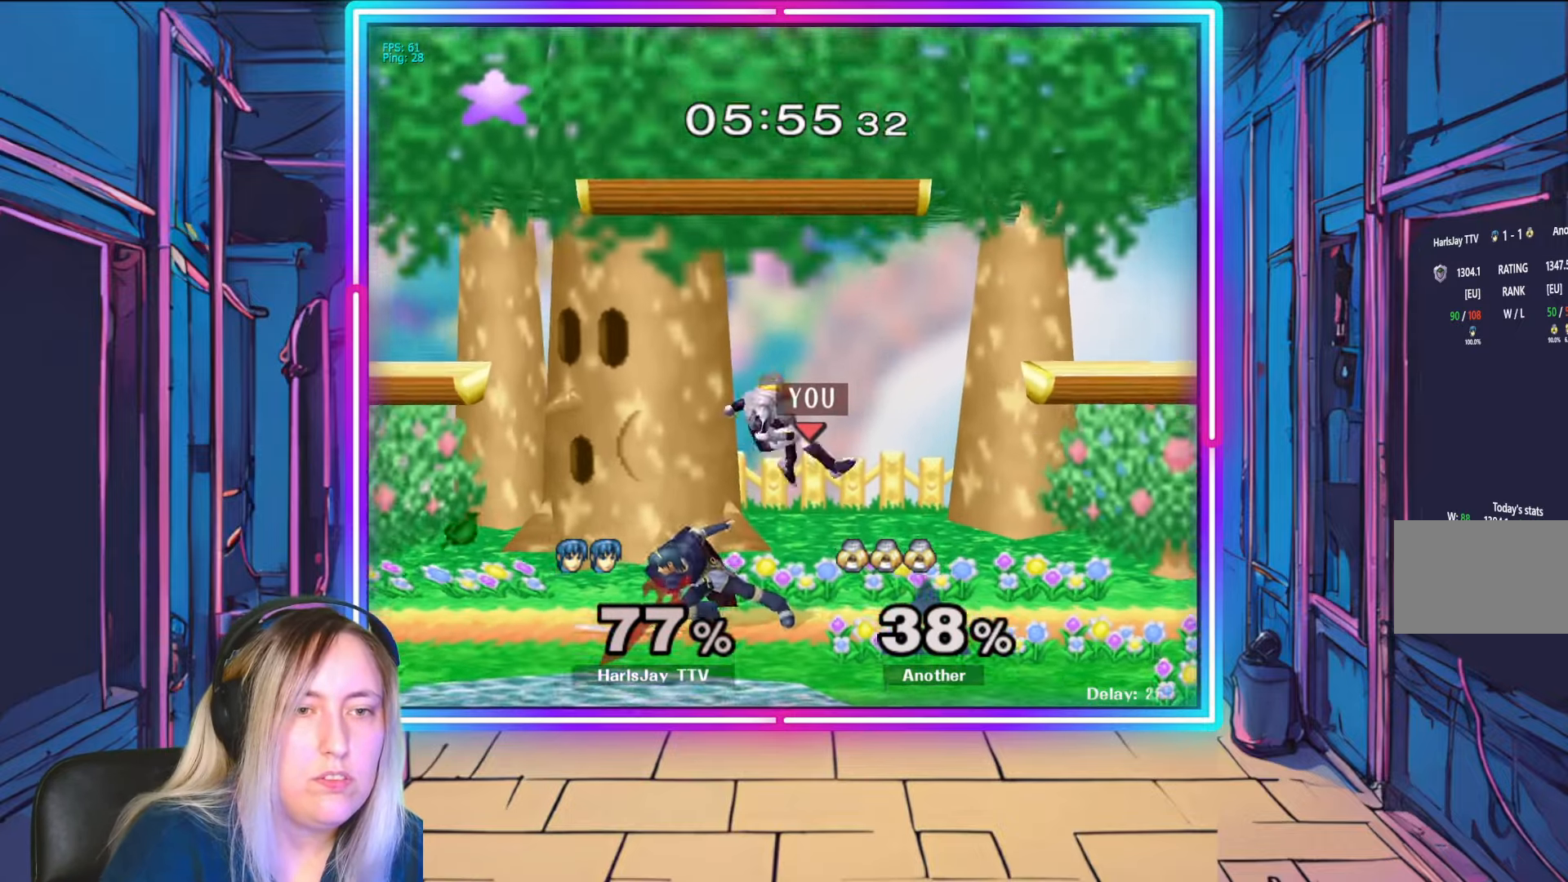
{"buttons": ["R1"], "left_stick": "center", "right_stick": "center", "events": [[33, "A", "up"], [33, "Y", "up"], [167, "left_stick", "center"], [217, "left_stick", "left"], [233, "Y", "down"], [383, "Y", "up"], [483, "left_stick", "center"]]}
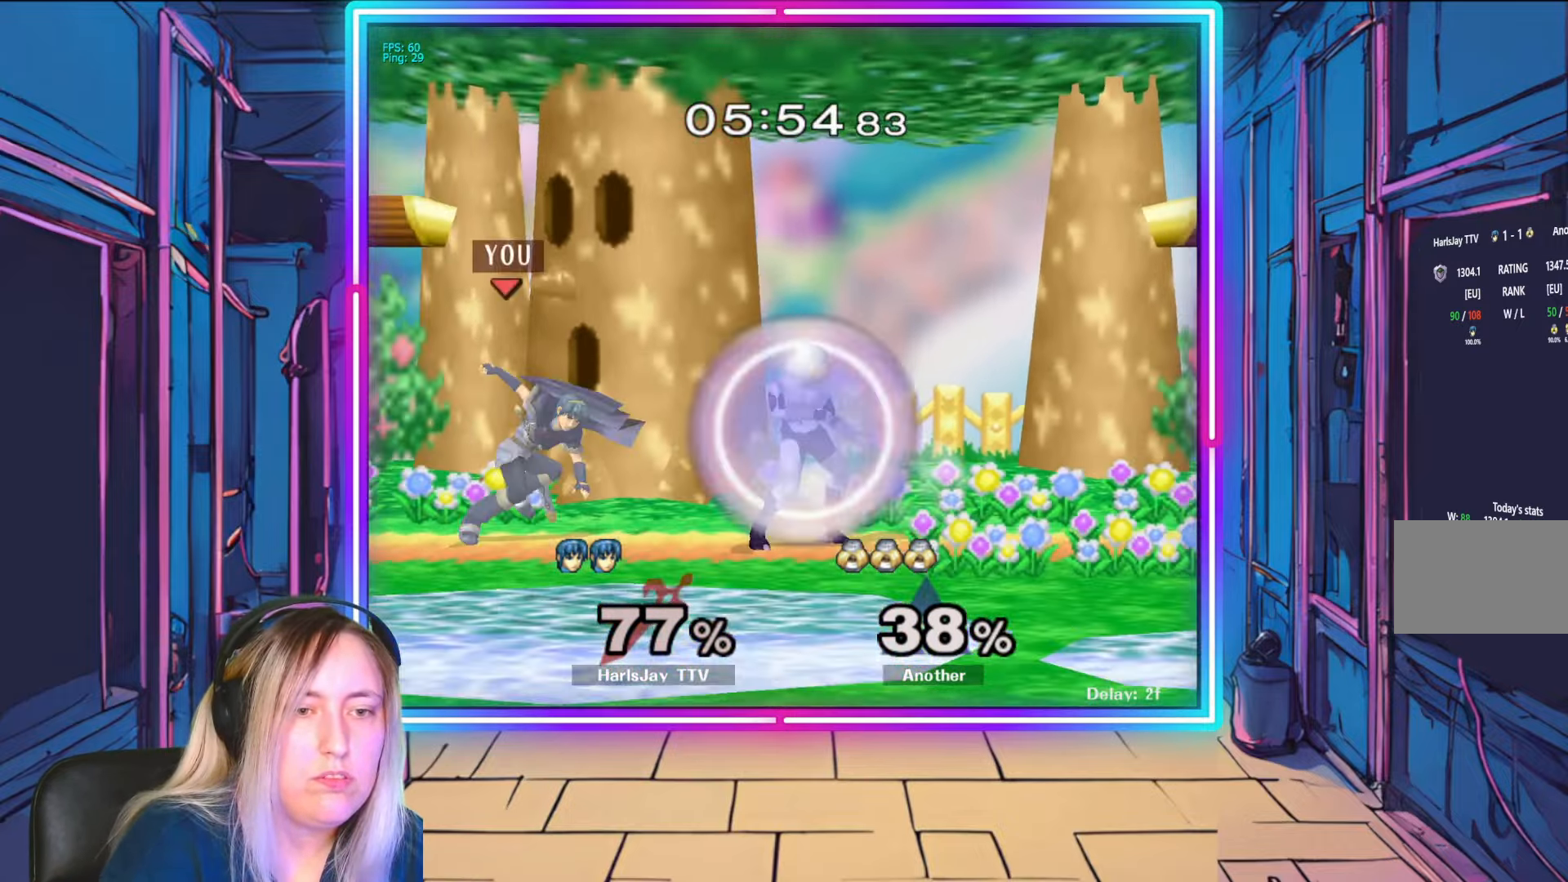
{"buttons": ["A"], "left_stick": "down", "right_stick": "center", "events": [[67, "left_stick", "up-left"], [183, "left_stick", "down-left"], [217, "R1", "up"], [250, "A", "down"], [267, "left_stick", "down"], [333, "A", "up"], [400, "A", "down"]]}